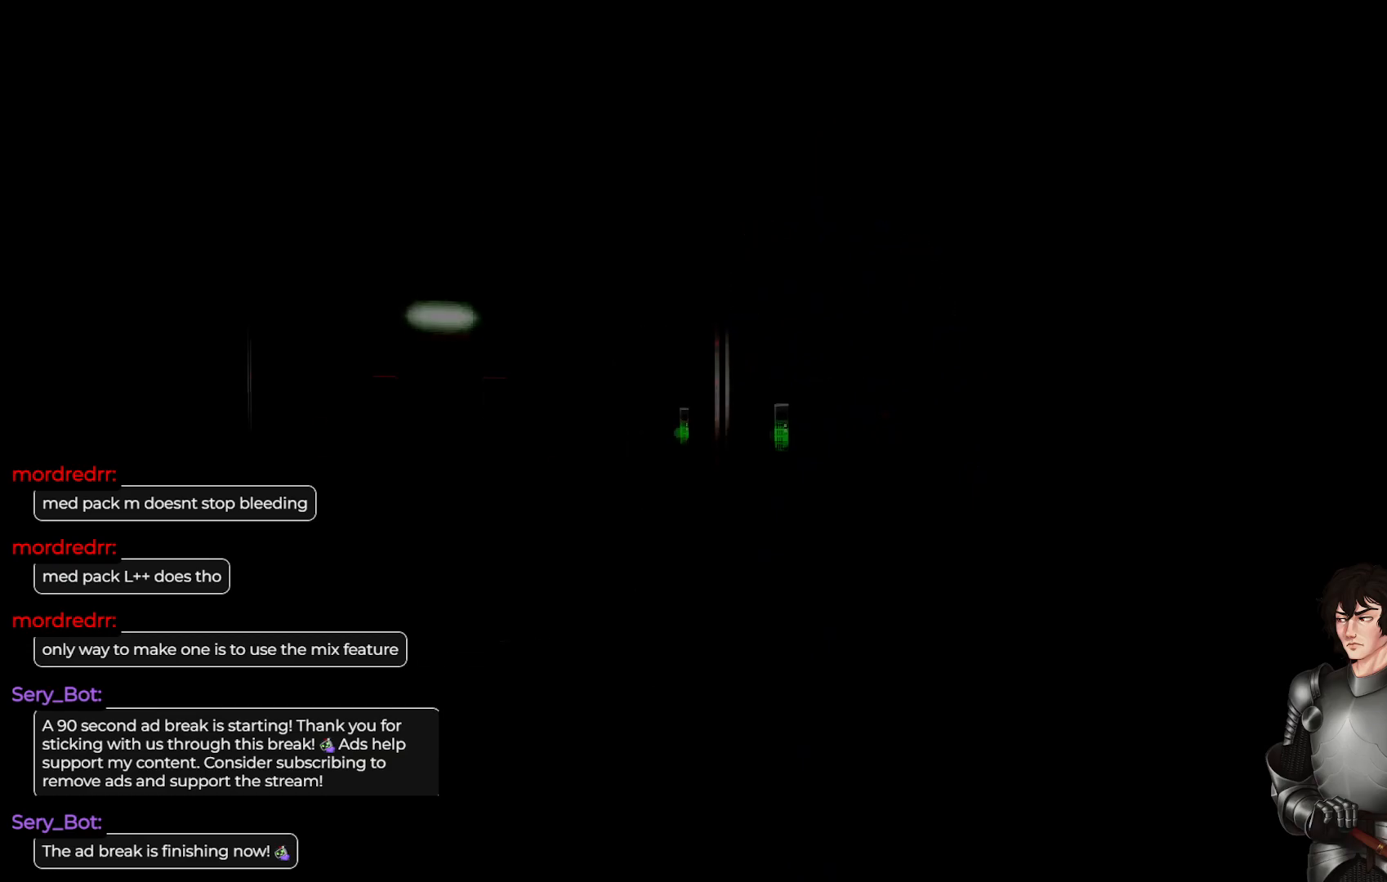
Gameplay with a controller (Xbox layout); each line is a JSON object with the inputs held at the frame after it. "events" lists button and stick changes between this image and that frame as [ms after this image, input, new state], when the widget could be followed in between.
{"buttons": [], "left_stick": "center", "right_stick": "center", "events": [[383, "left_stick", "right"], [450, "left_stick", "center"]]}
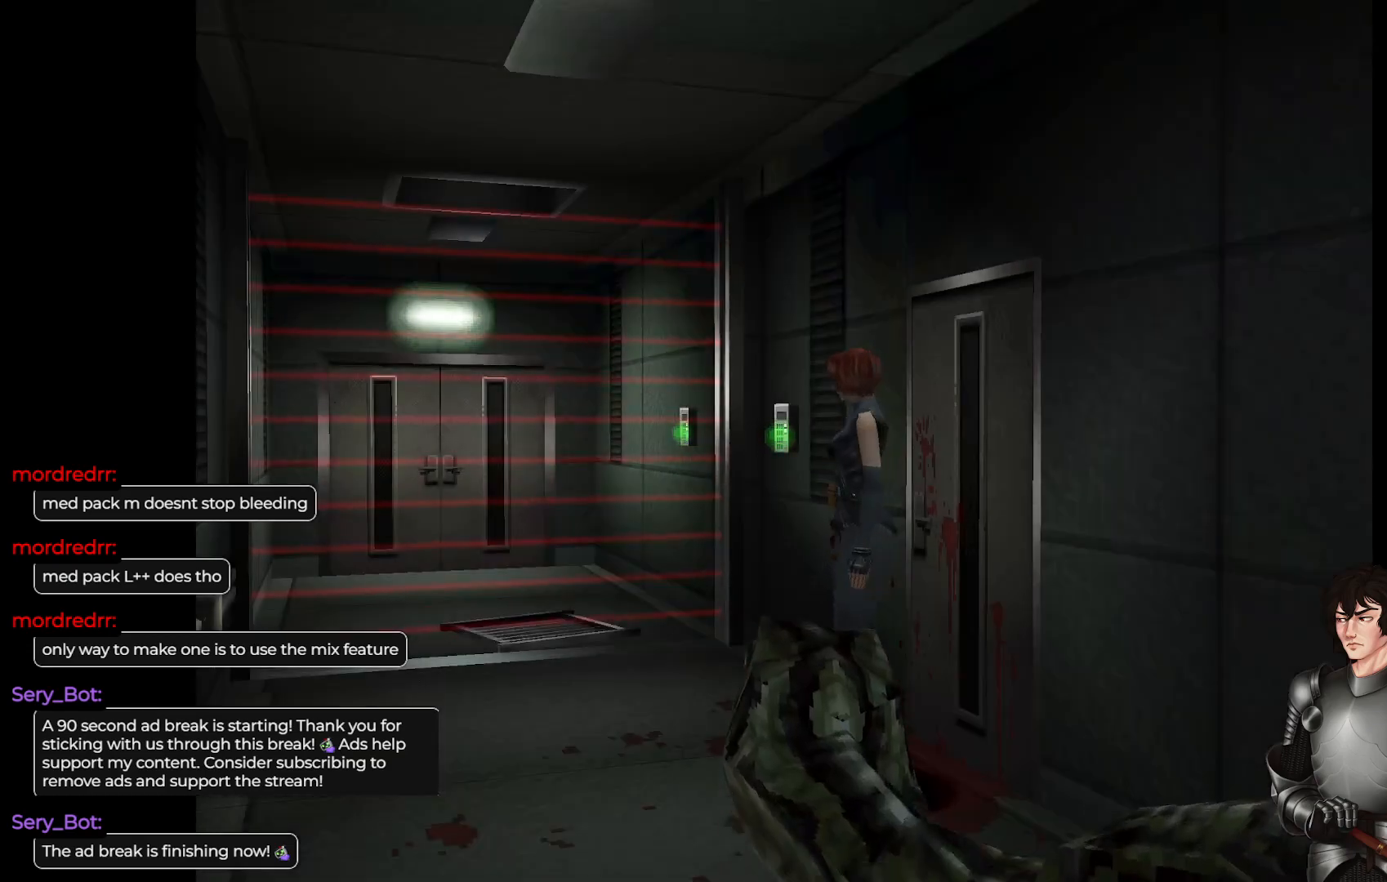
{"buttons": [], "left_stick": "right", "right_stick": "center", "events": [[167, "left_stick", "up-right"], [233, "left_stick", "right"]]}
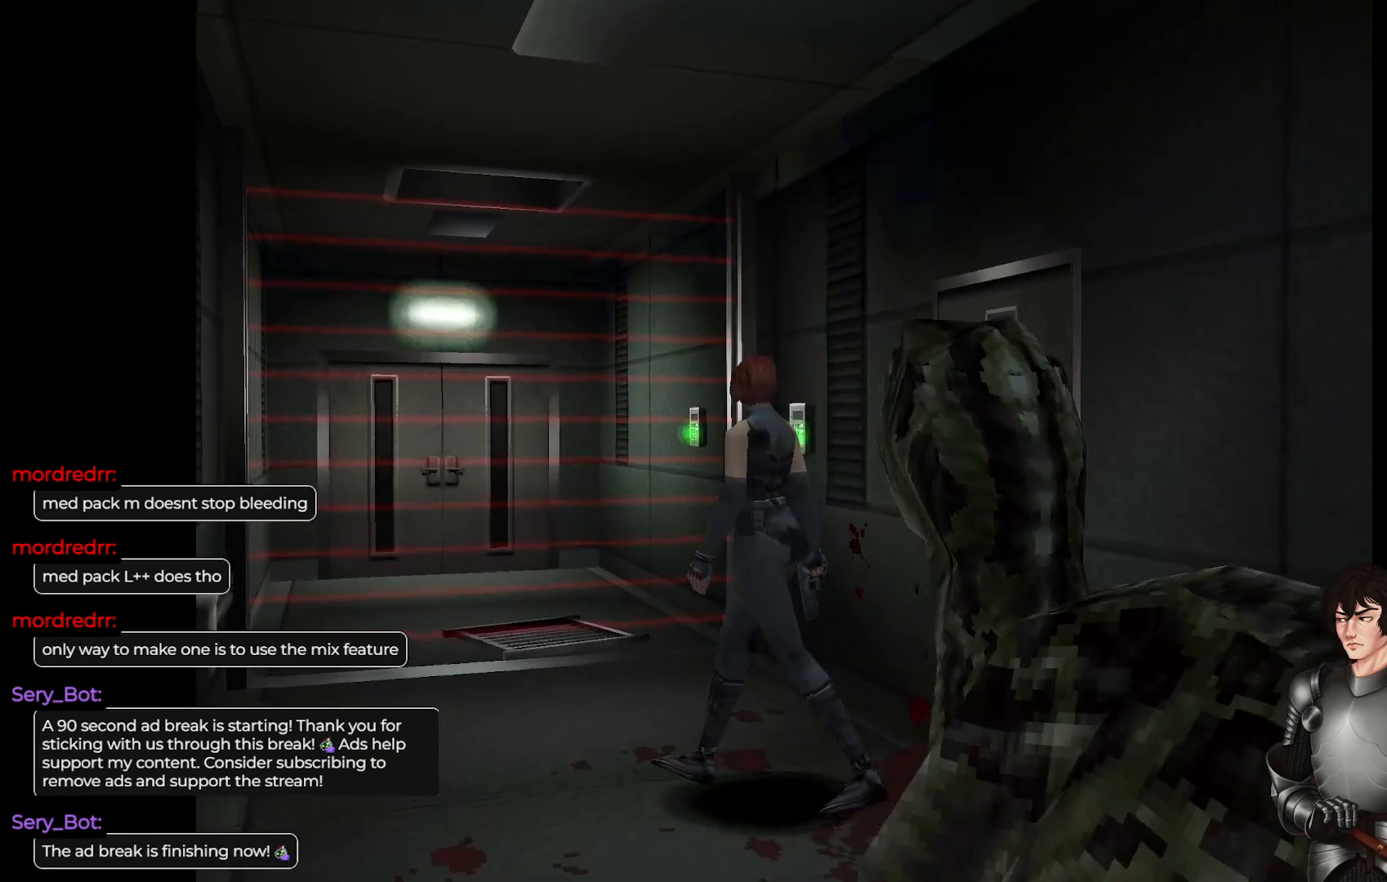
{"buttons": ["L1"], "left_stick": "up-right", "right_stick": "center", "events": [[367, "L1", "down"], [383, "left_stick", "up-right"]]}
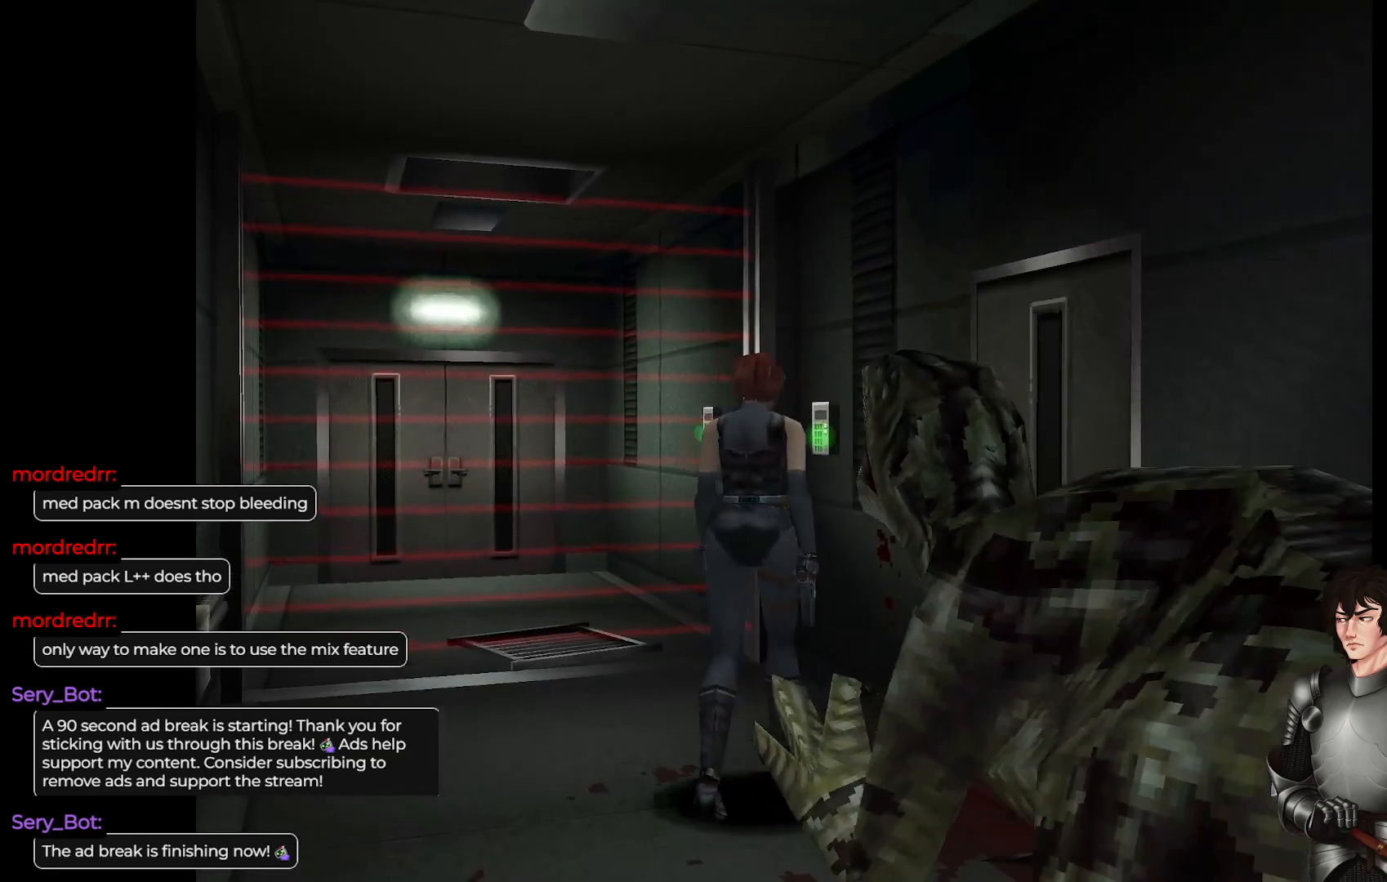
{"buttons": [], "left_stick": "up", "right_stick": "center", "events": [[17, "left_stick", "up"], [167, "L1", "up"]]}
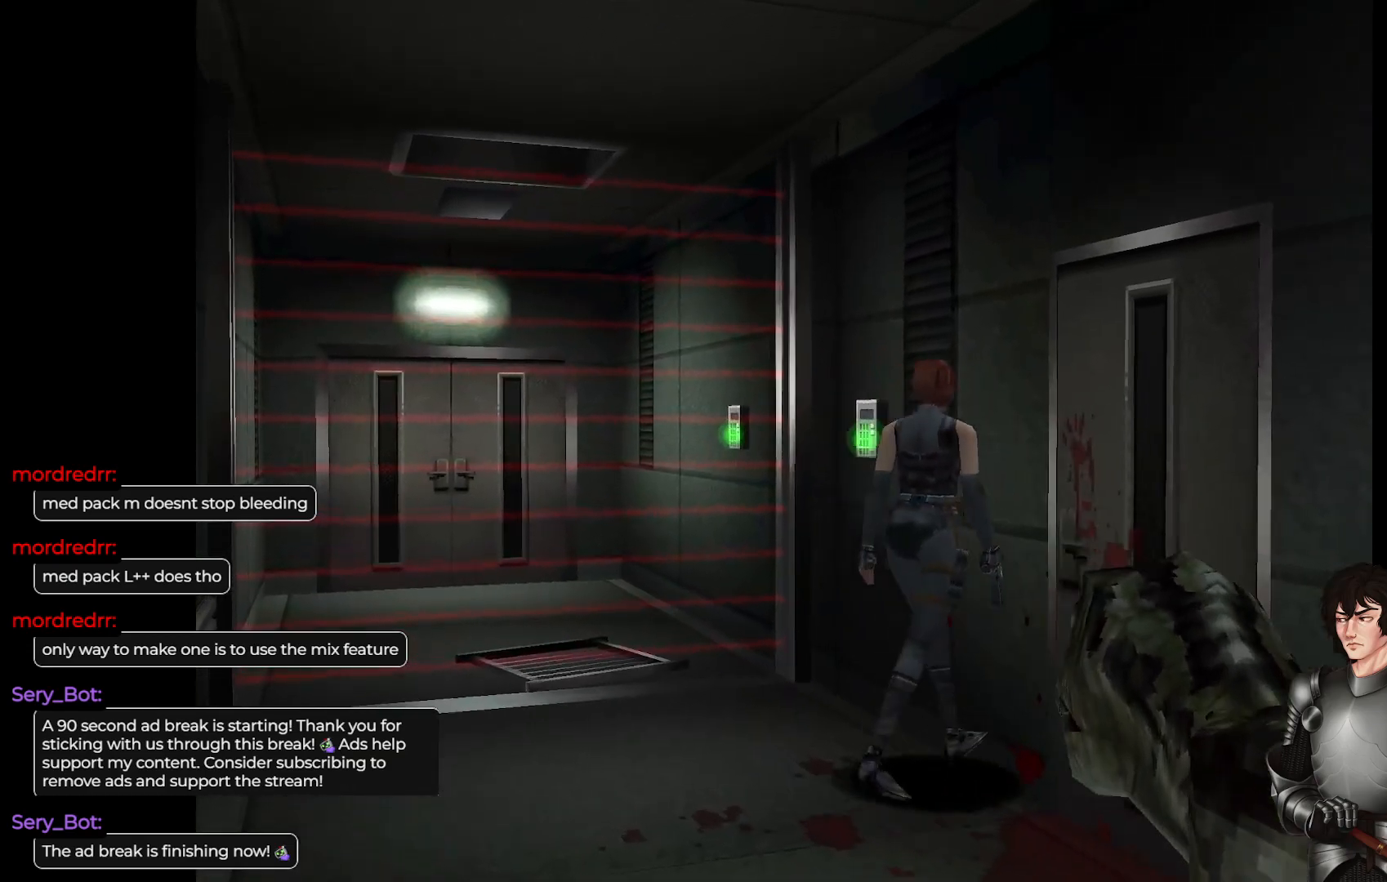
{"buttons": [], "left_stick": "up", "right_stick": "center", "events": [[200, "left_stick", "up-left"], [317, "left_stick", "up"]]}
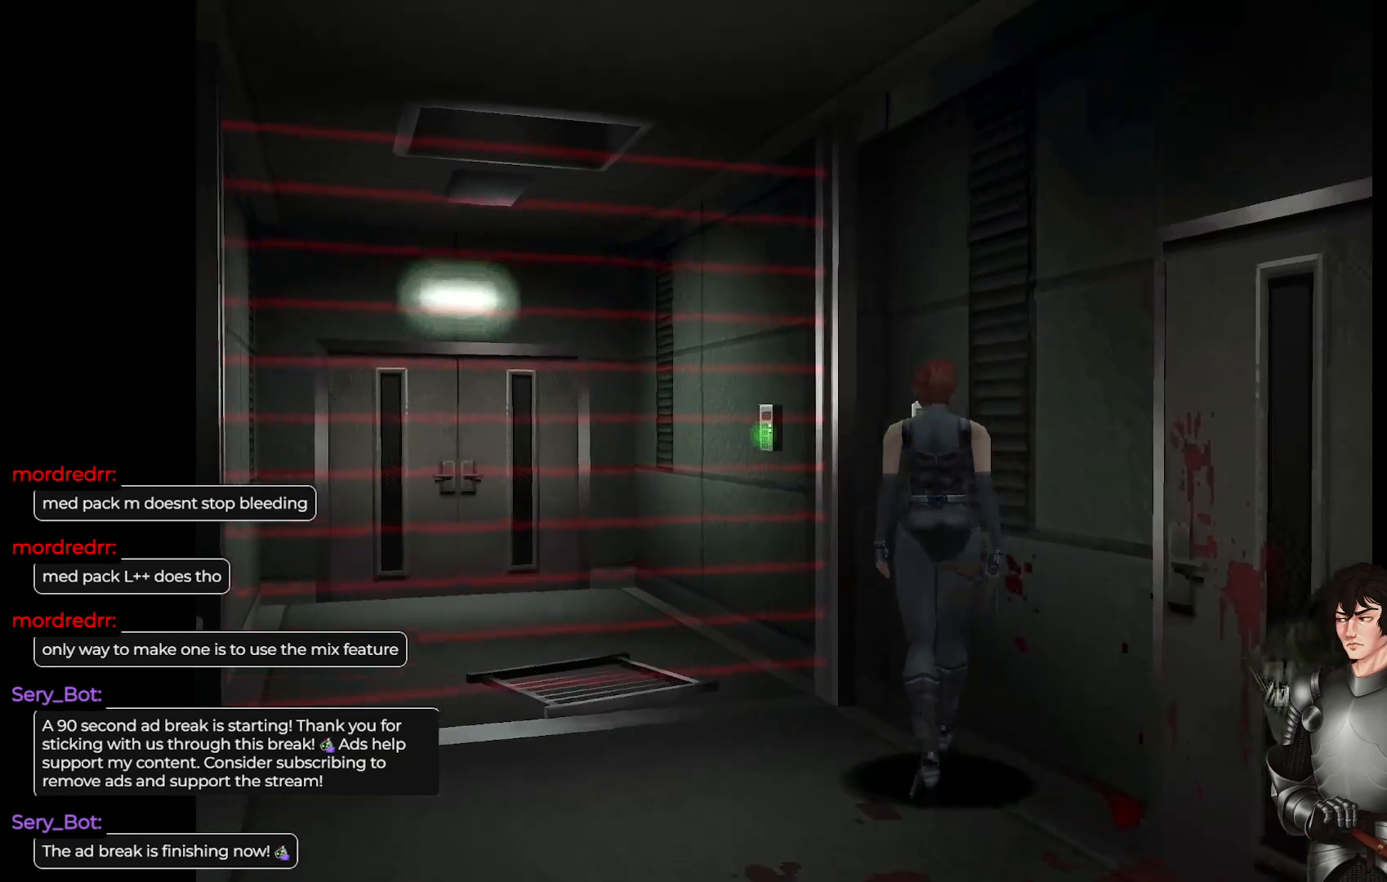
{"buttons": [], "left_stick": "center", "right_stick": "center", "events": [[200, "R2", "down"], [250, "left_stick", "center"], [317, "R2", "up"]]}
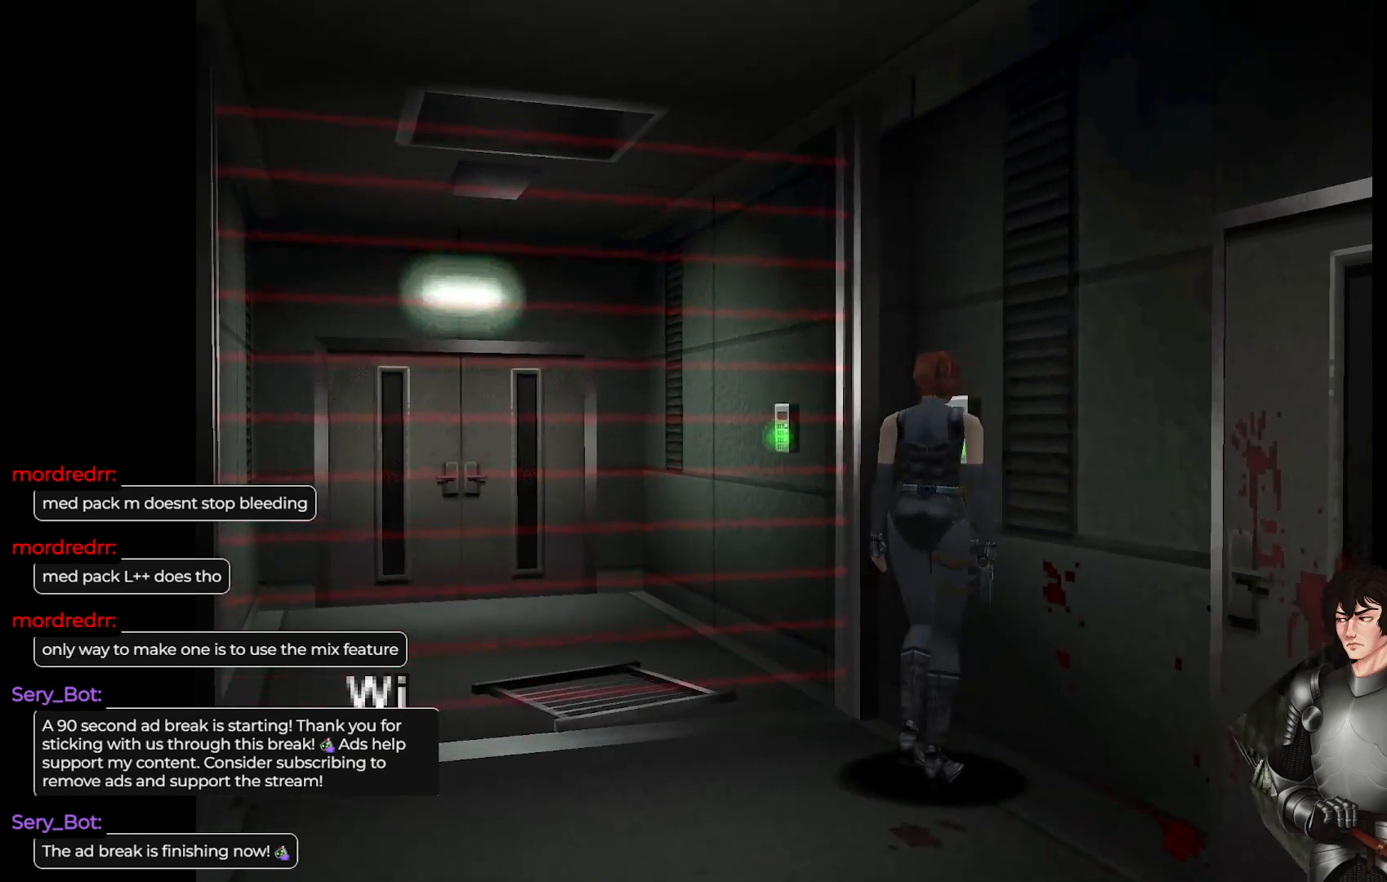
{"buttons": [], "left_stick": "center", "right_stick": "center", "events": [[317, "R2", "down"], [417, "R2", "up"]]}
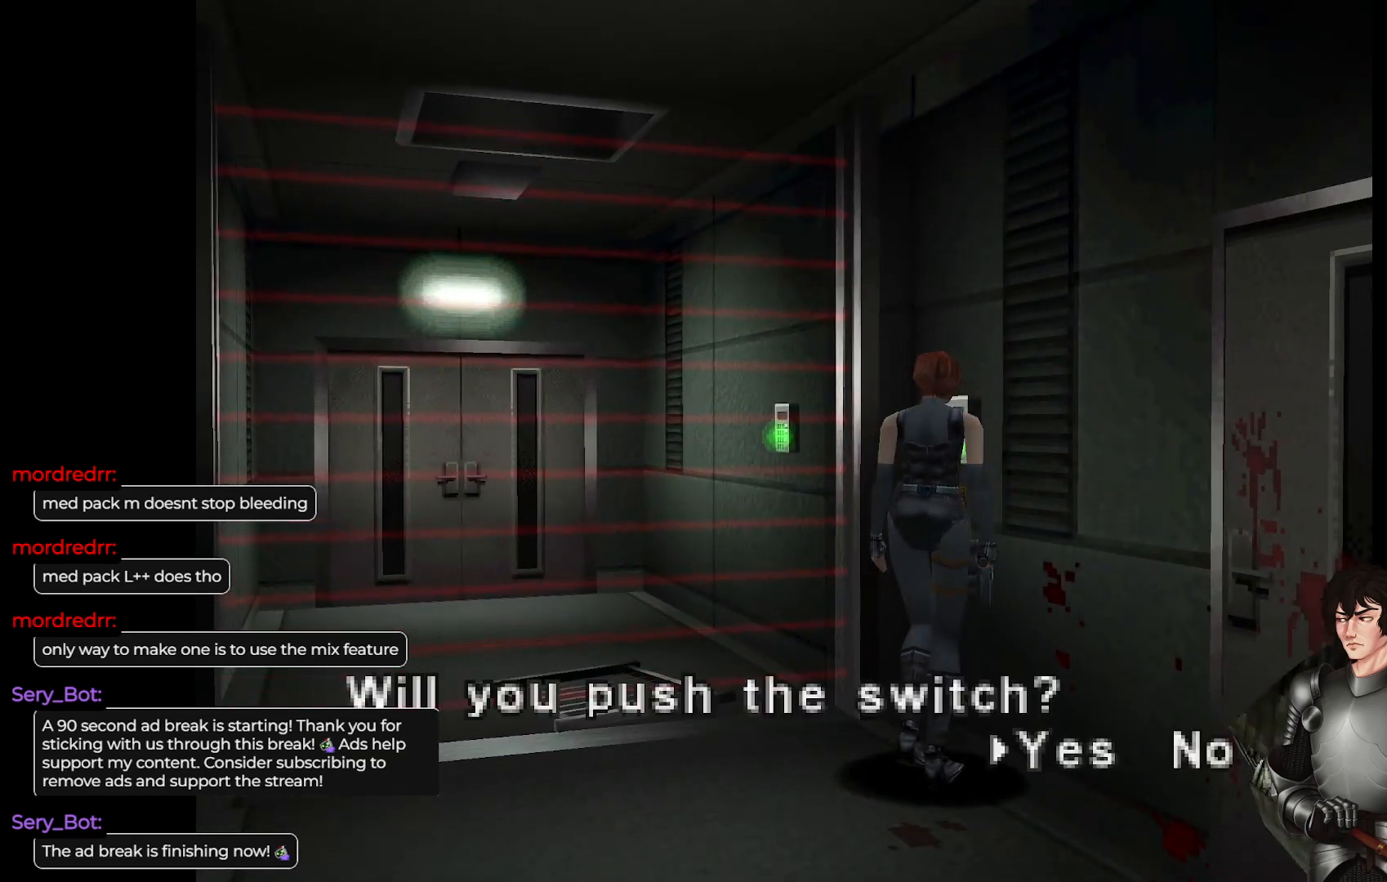
{"buttons": [], "left_stick": "center", "right_stick": "center", "events": []}
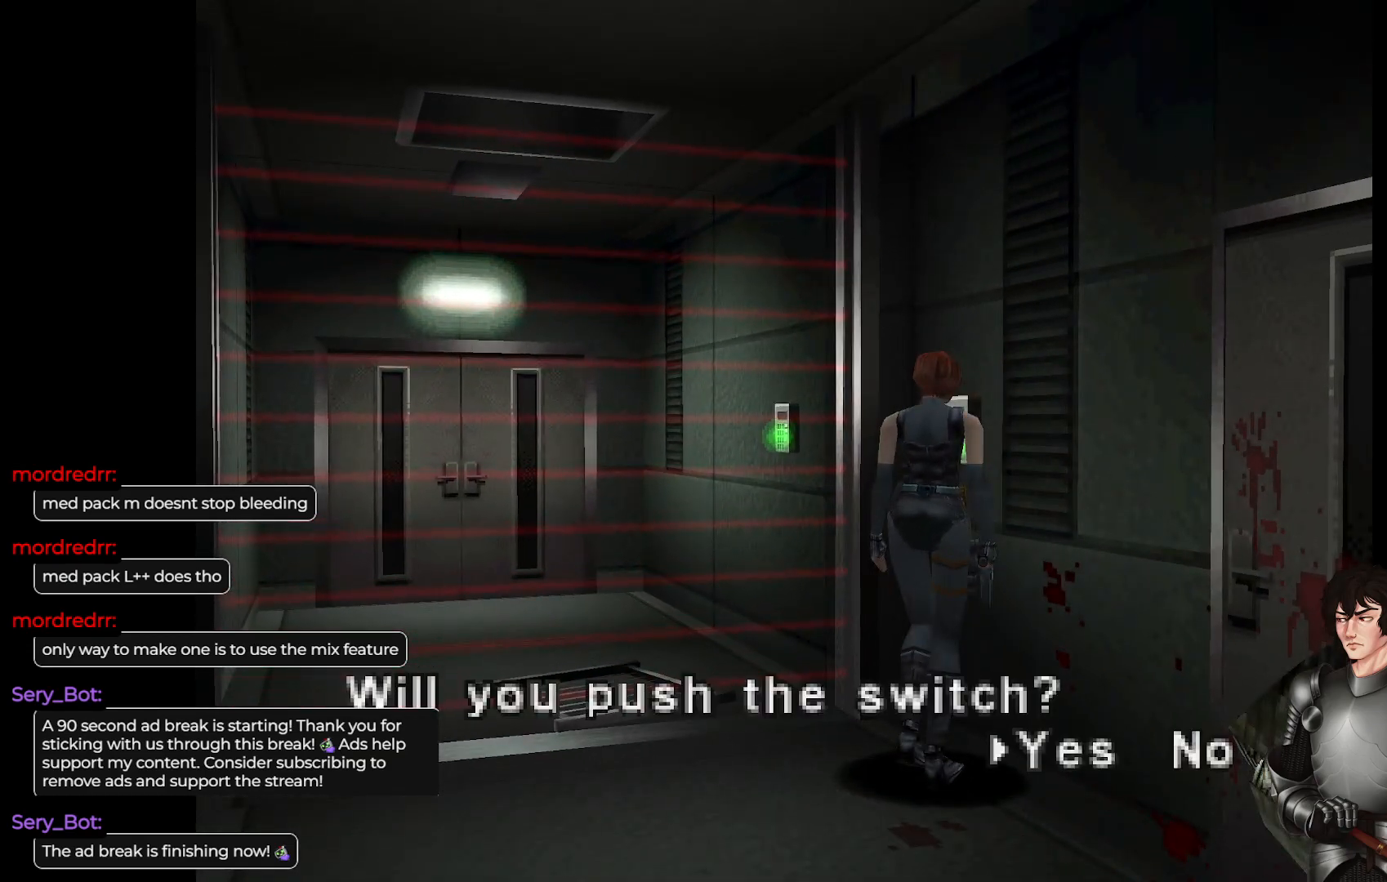
{"buttons": [], "left_stick": "center", "right_stick": "center", "events": []}
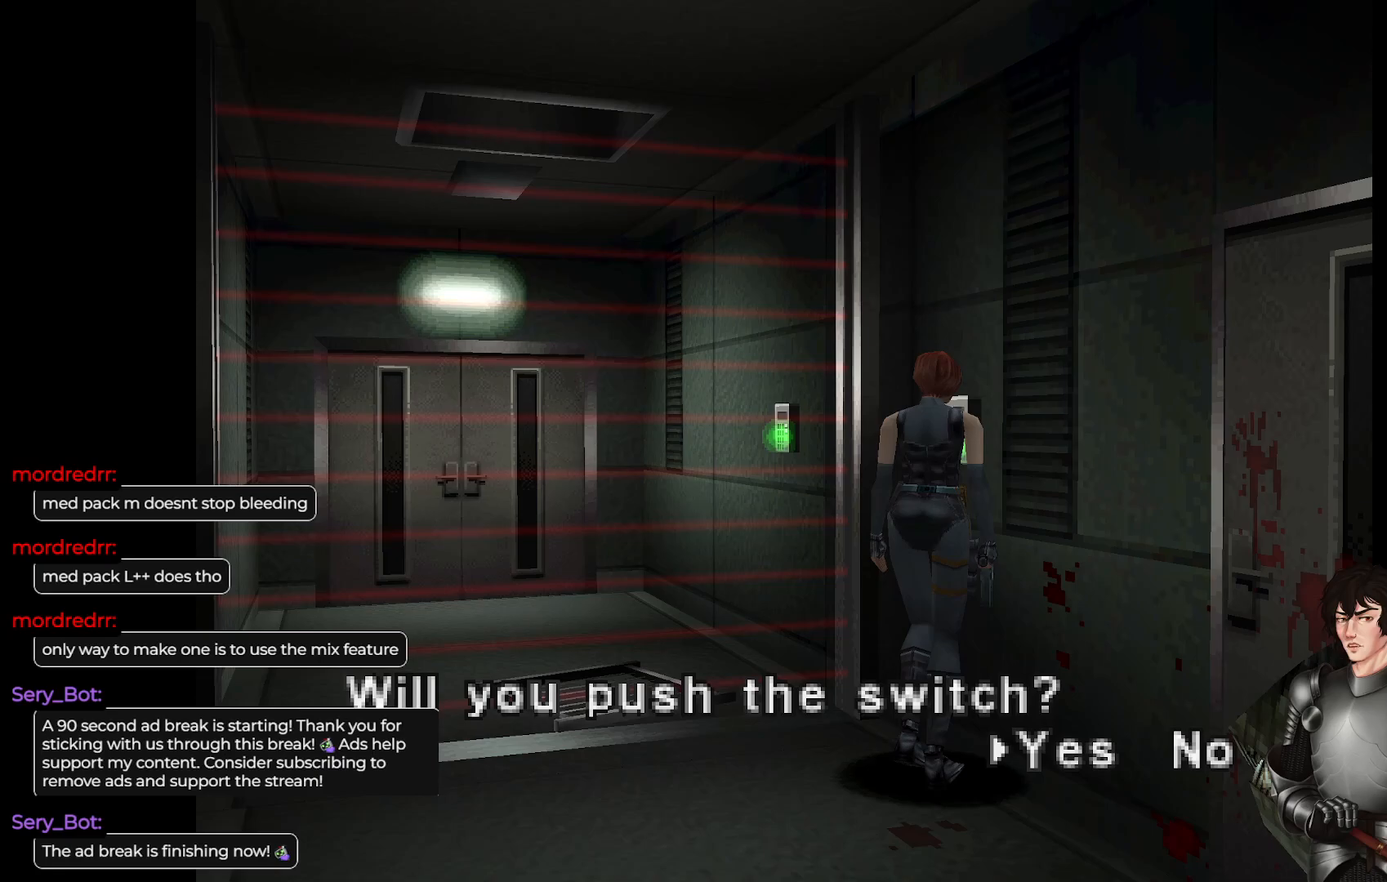
{"buttons": [], "left_stick": "center", "right_stick": "center", "events": []}
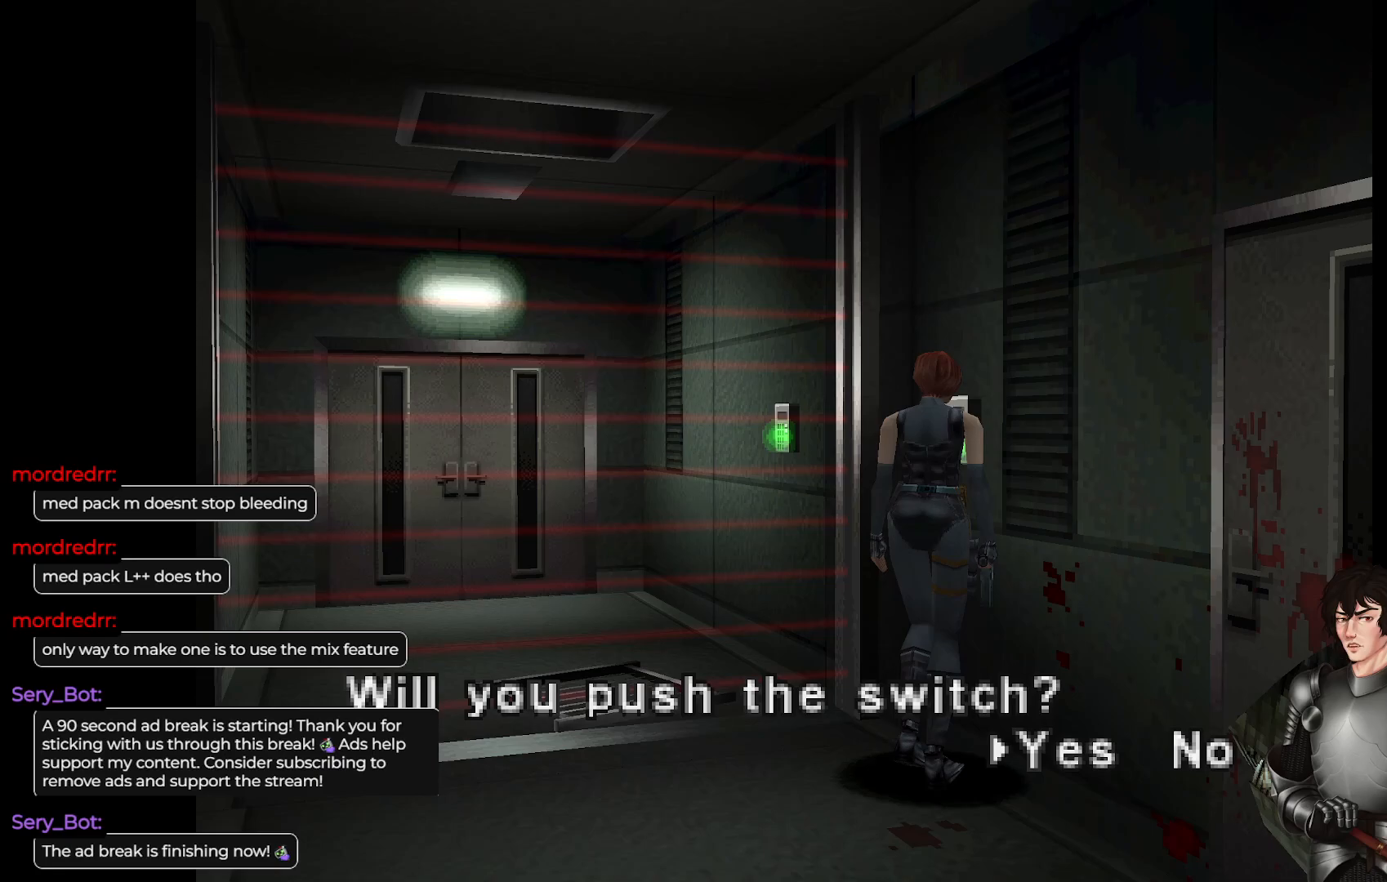
{"buttons": [], "left_stick": "center", "right_stick": "center", "events": []}
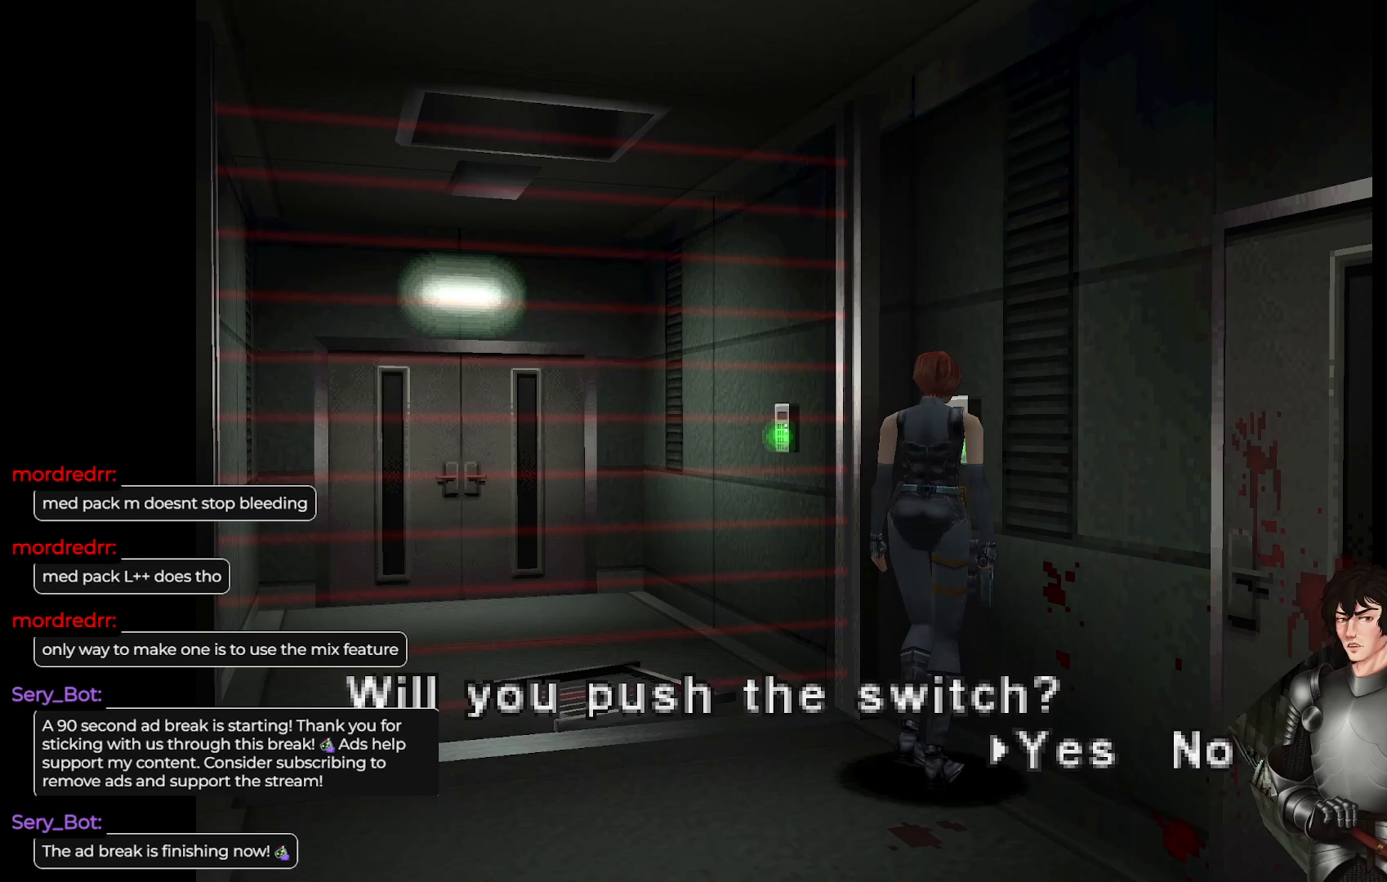
{"buttons": [], "left_stick": "center", "right_stick": "center", "events": []}
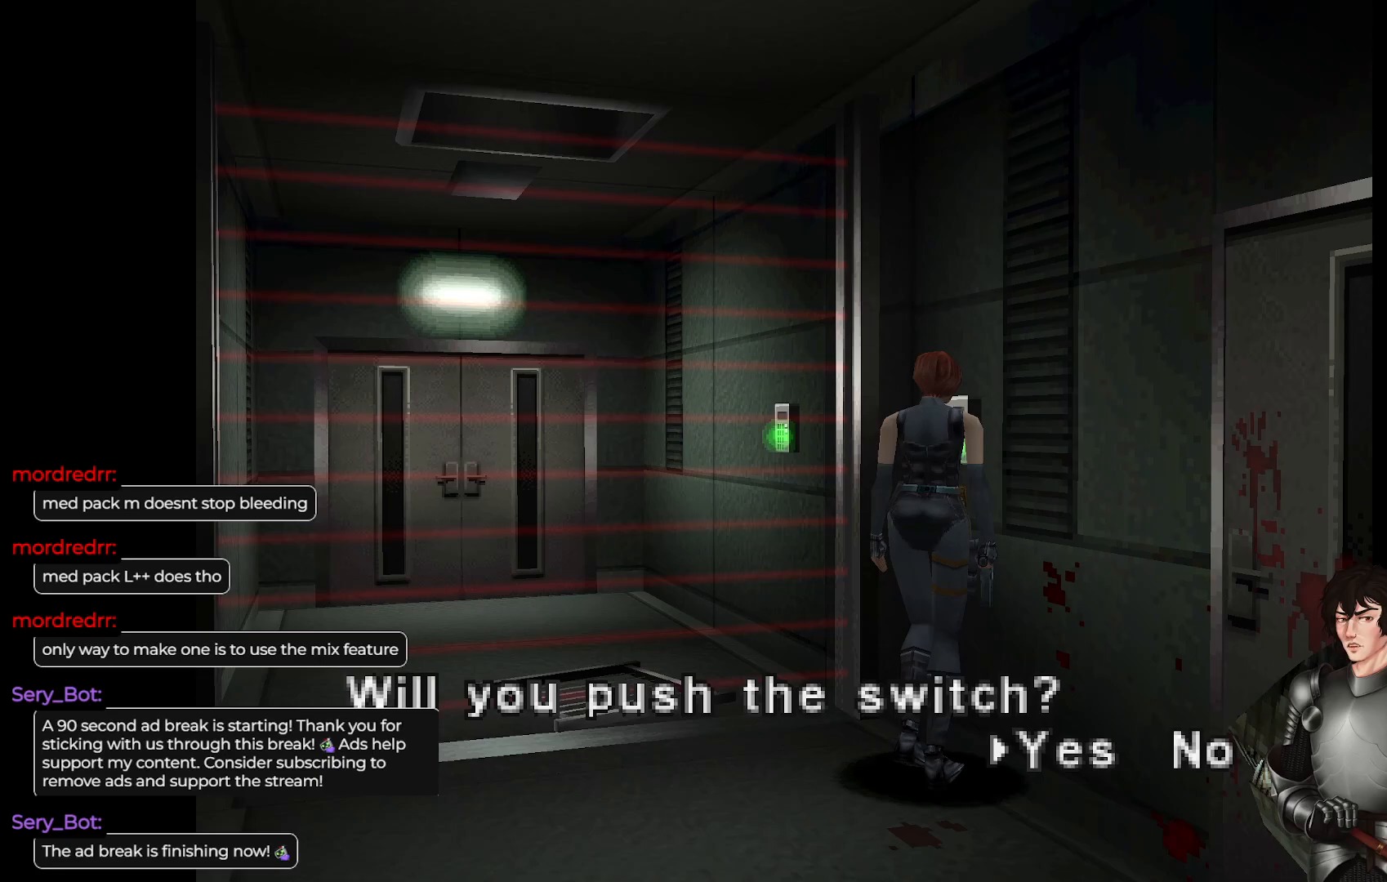
{"buttons": [], "left_stick": "center", "right_stick": "center", "events": []}
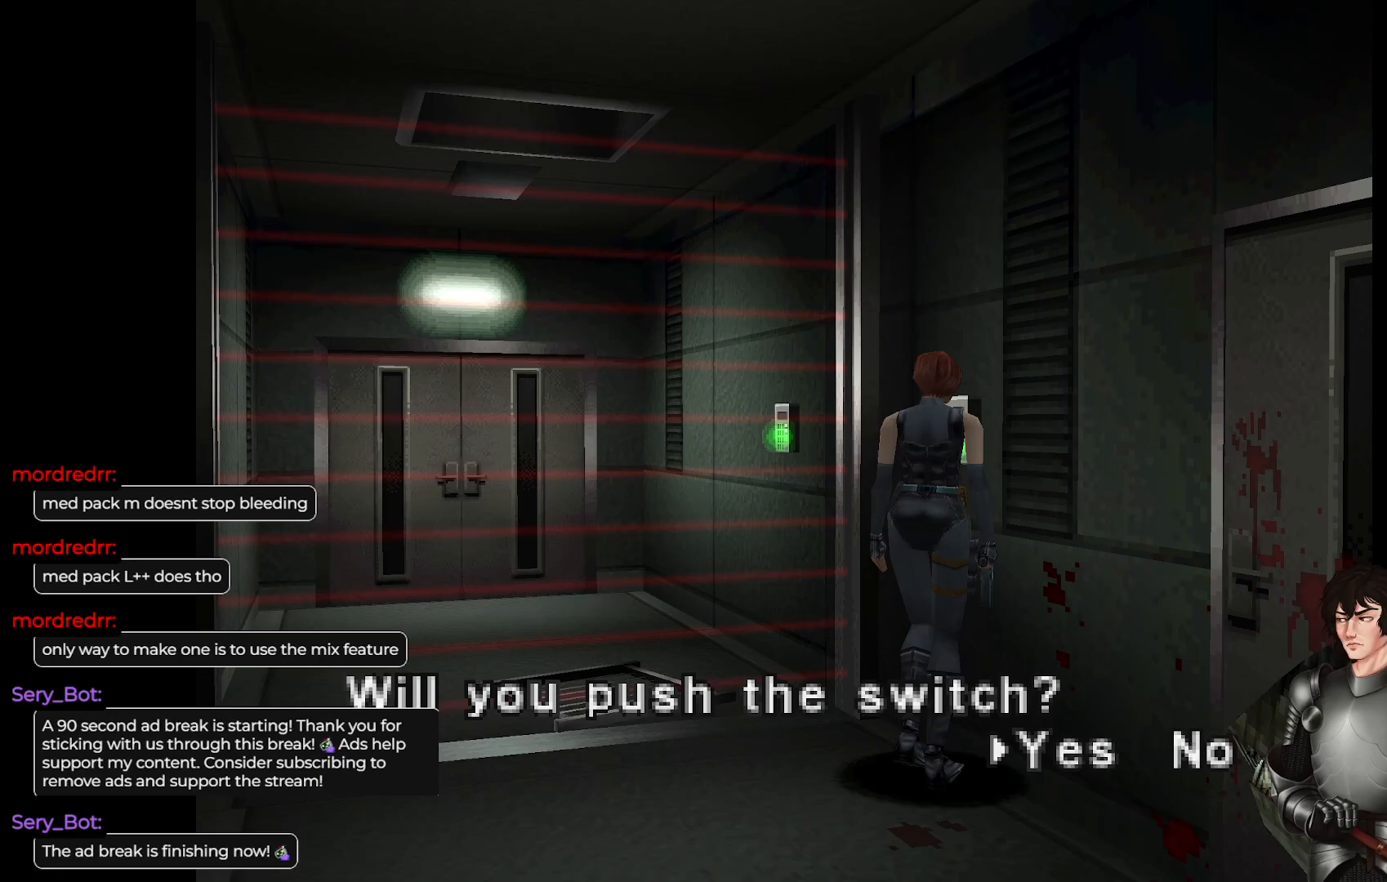
{"buttons": [], "left_stick": "center", "right_stick": "center", "events": []}
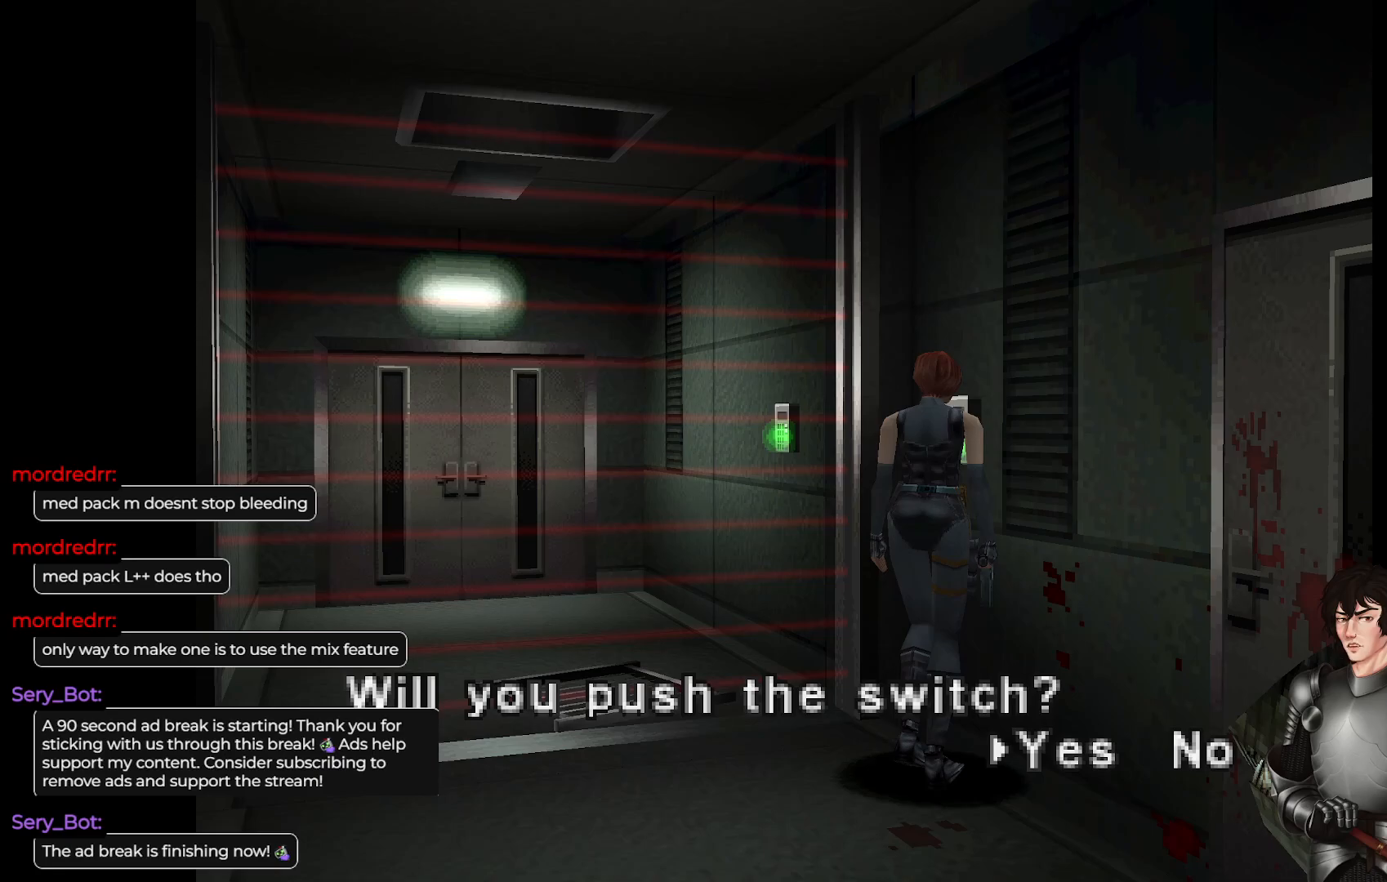
{"buttons": [], "left_stick": "center", "right_stick": "center", "events": []}
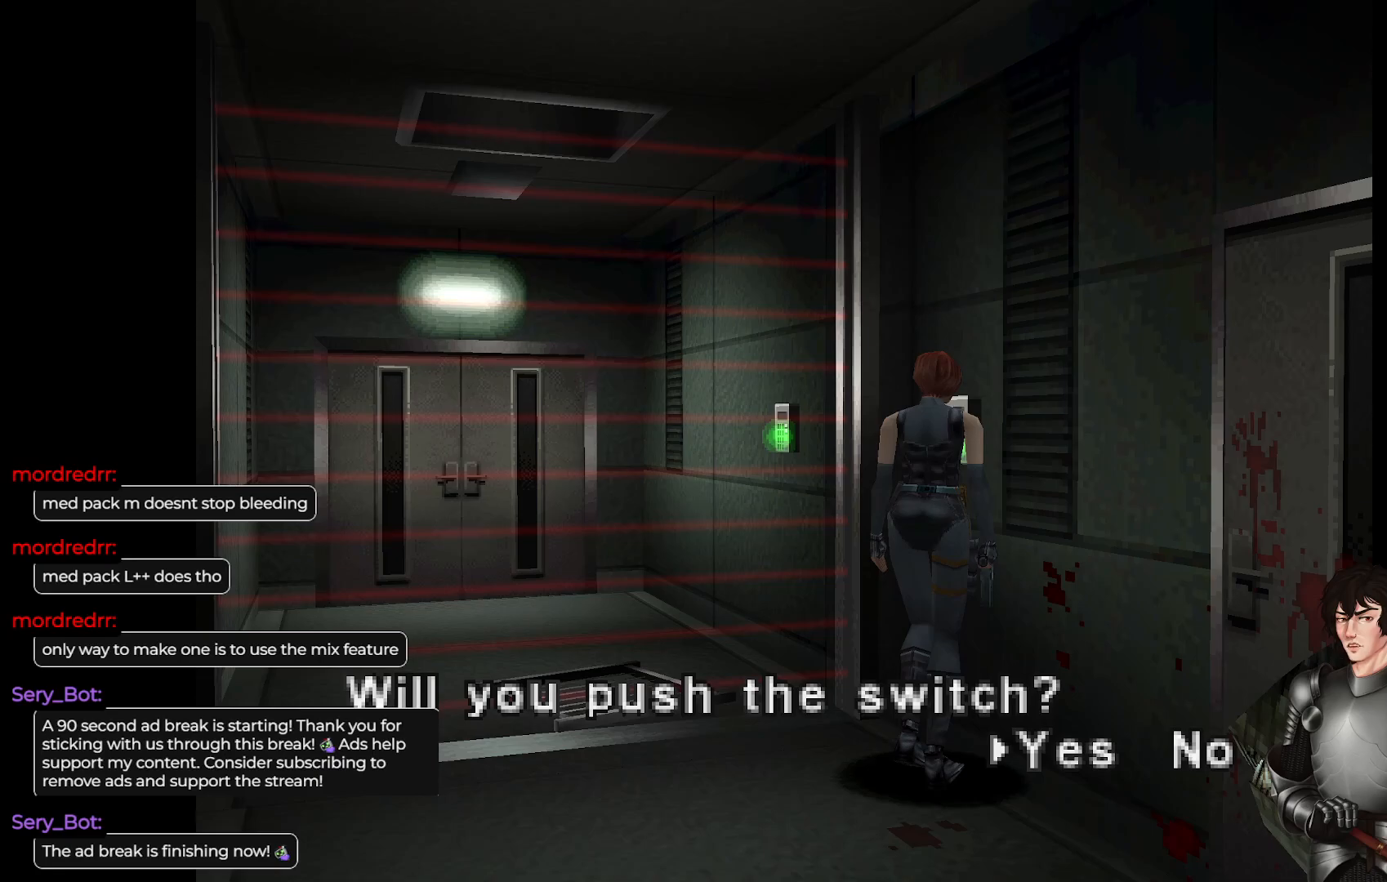
{"buttons": [], "left_stick": "center", "right_stick": "center", "events": []}
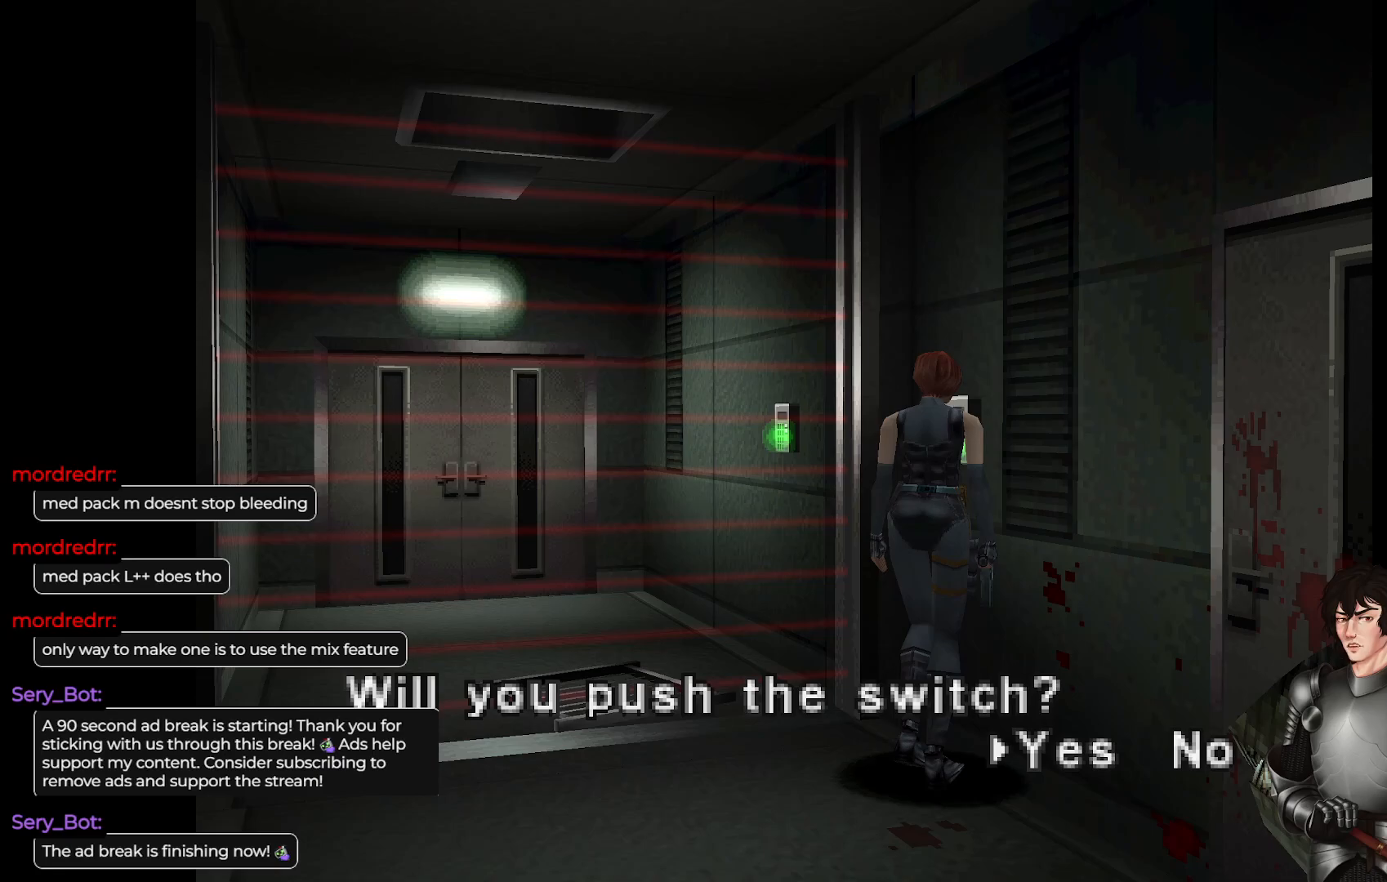
{"buttons": [], "left_stick": "left", "right_stick": "center", "events": [[333, "R2", "down"], [433, "R2", "up"], [500, "left_stick", "left"]]}
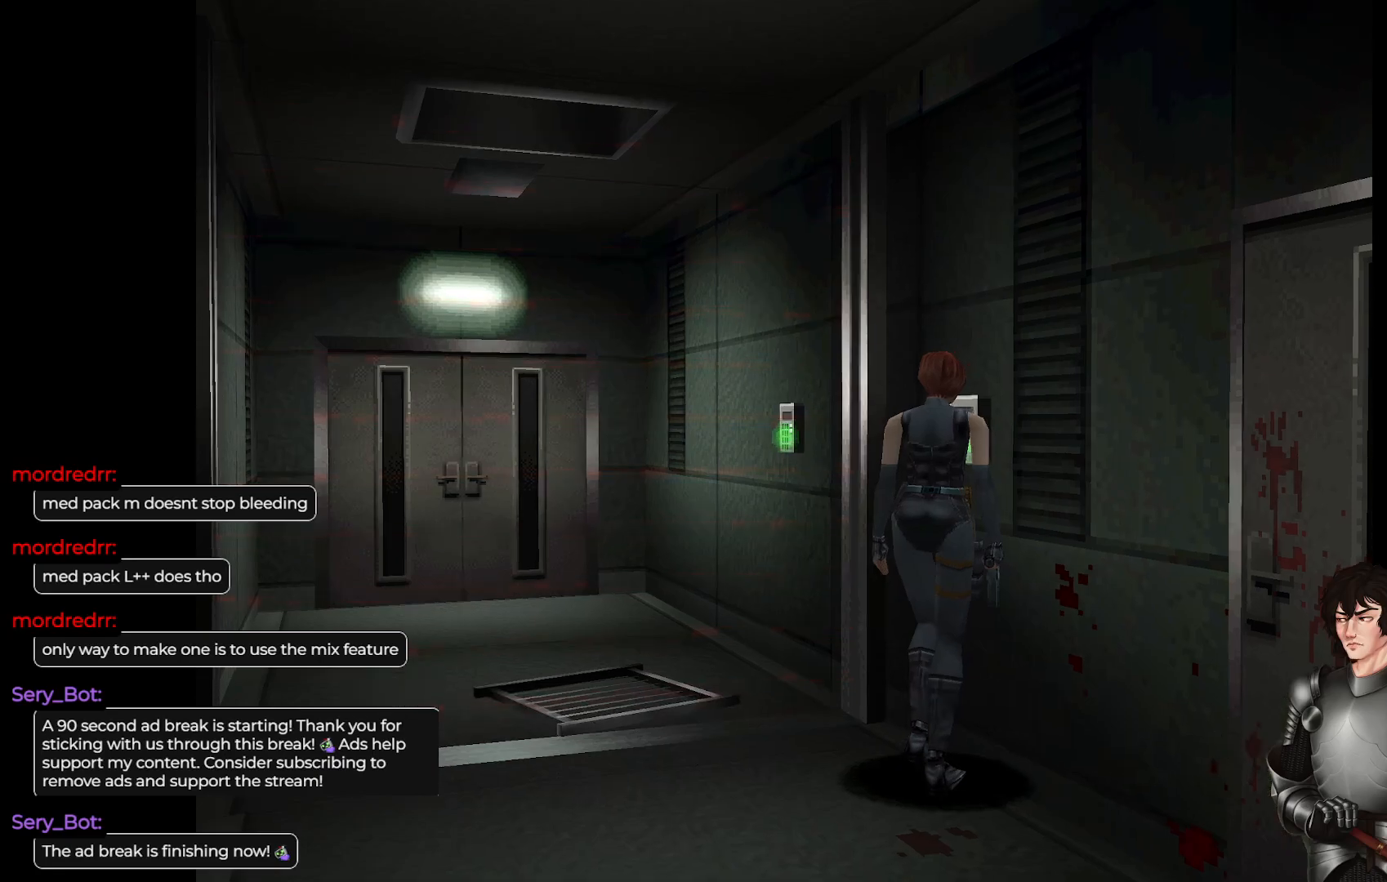
{"buttons": [], "left_stick": "center", "right_stick": "center", "events": [[317, "Y", "down"], [333, "left_stick", "center"], [400, "Y", "up"]]}
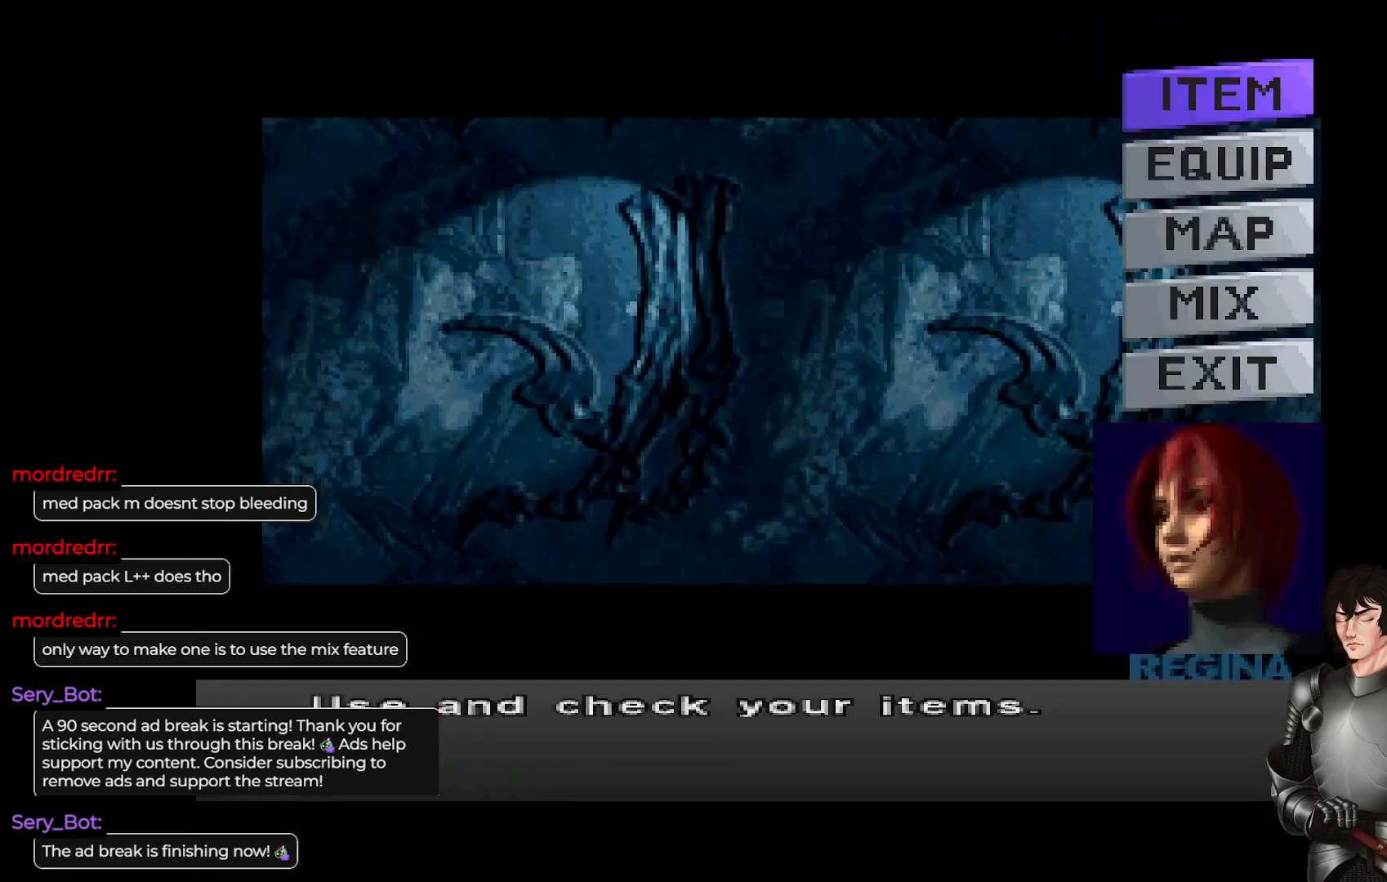
{"buttons": ["DPAD_DOWN"], "left_stick": "center", "right_stick": "center", "events": [[467, "DPAD_DOWN", "down"]]}
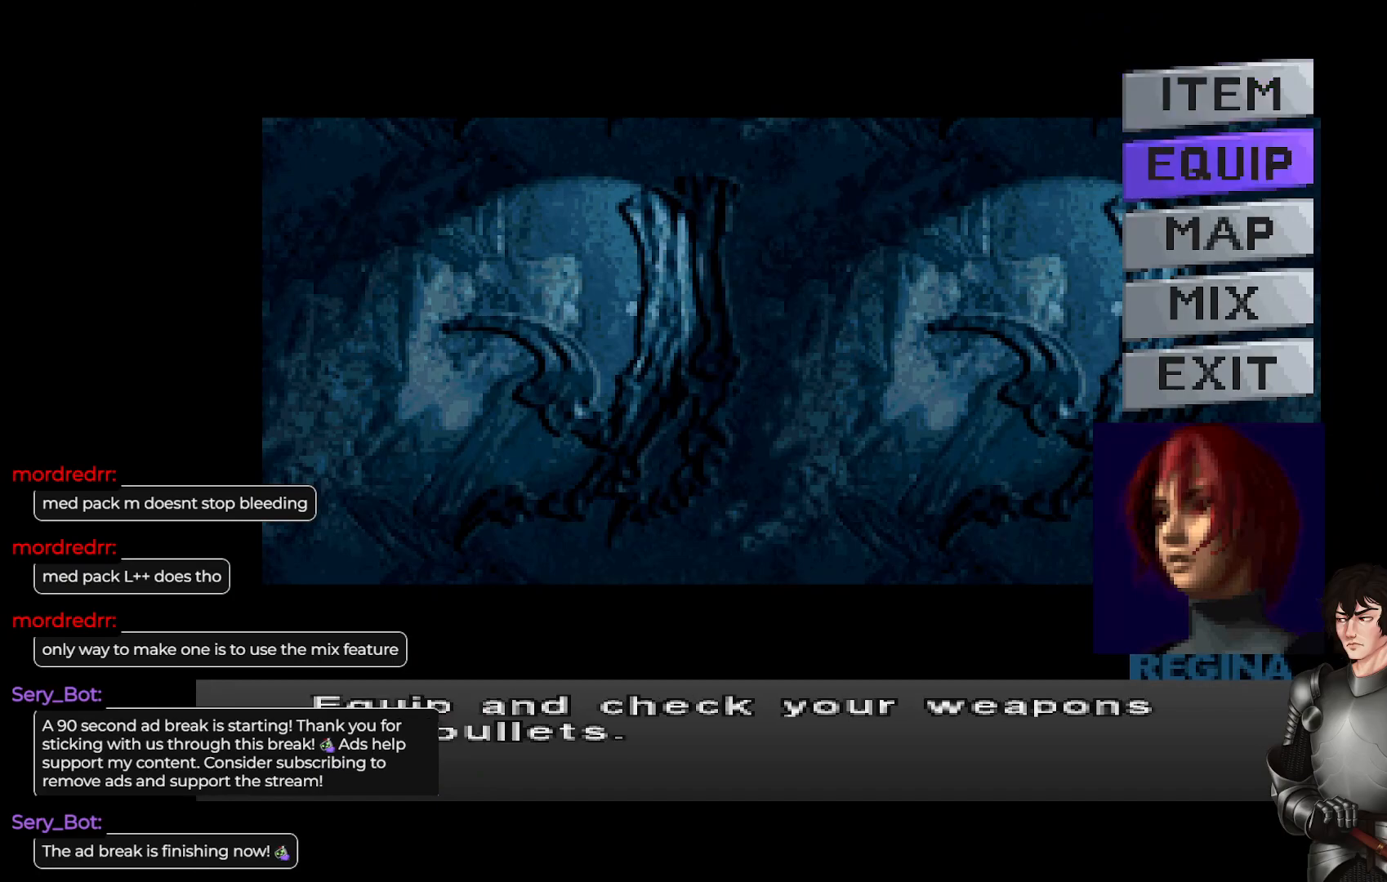
{"buttons": [], "left_stick": "center", "right_stick": "center", "events": [[17, "DPAD_DOWN", "up"], [117, "R2", "down"], [217, "R2", "up"]]}
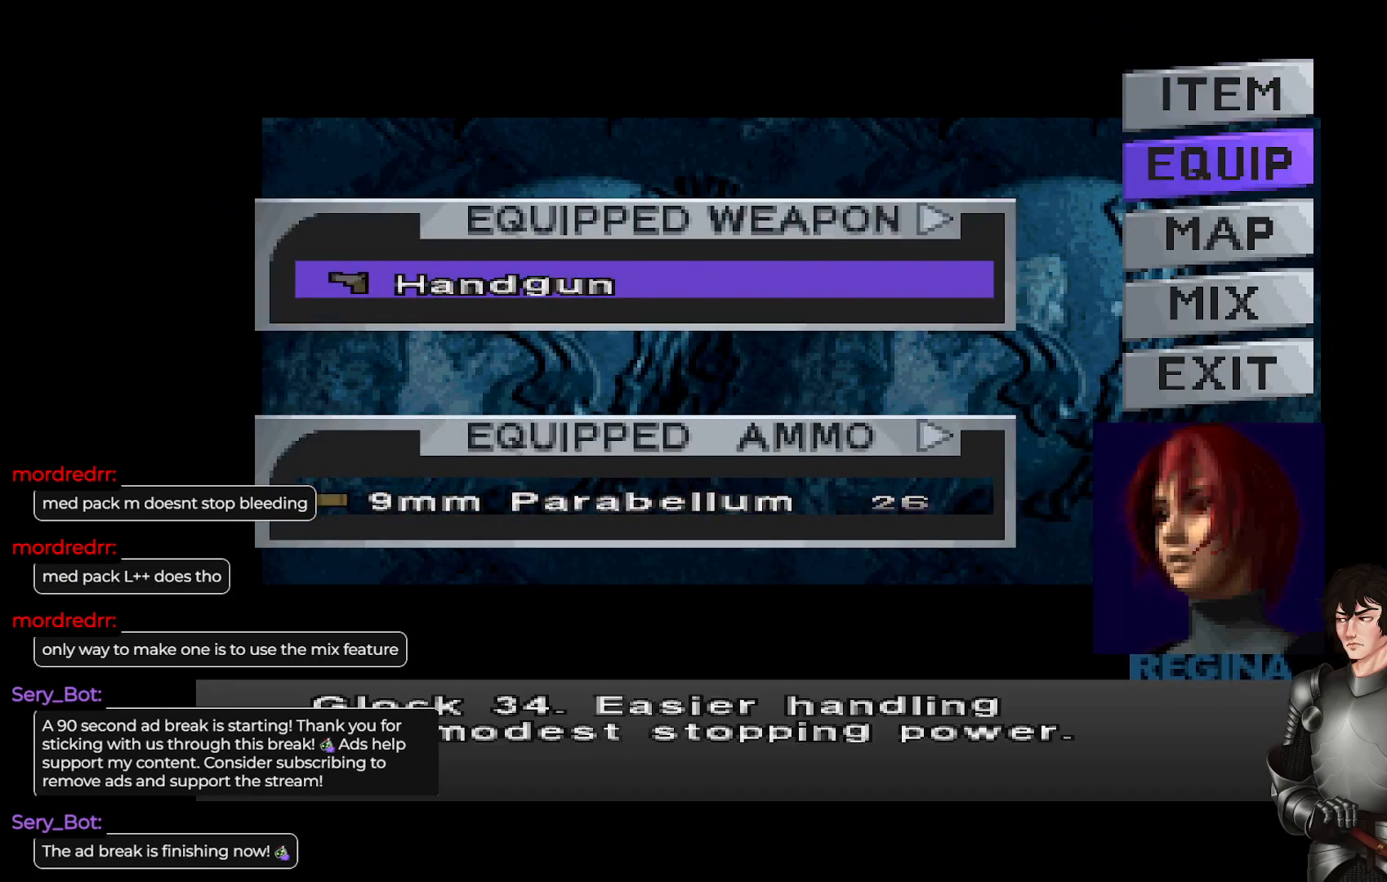
{"buttons": [], "left_stick": "center", "right_stick": "center", "events": [[367, "DPAD_RIGHT", "down"], [483, "DPAD_RIGHT", "up"]]}
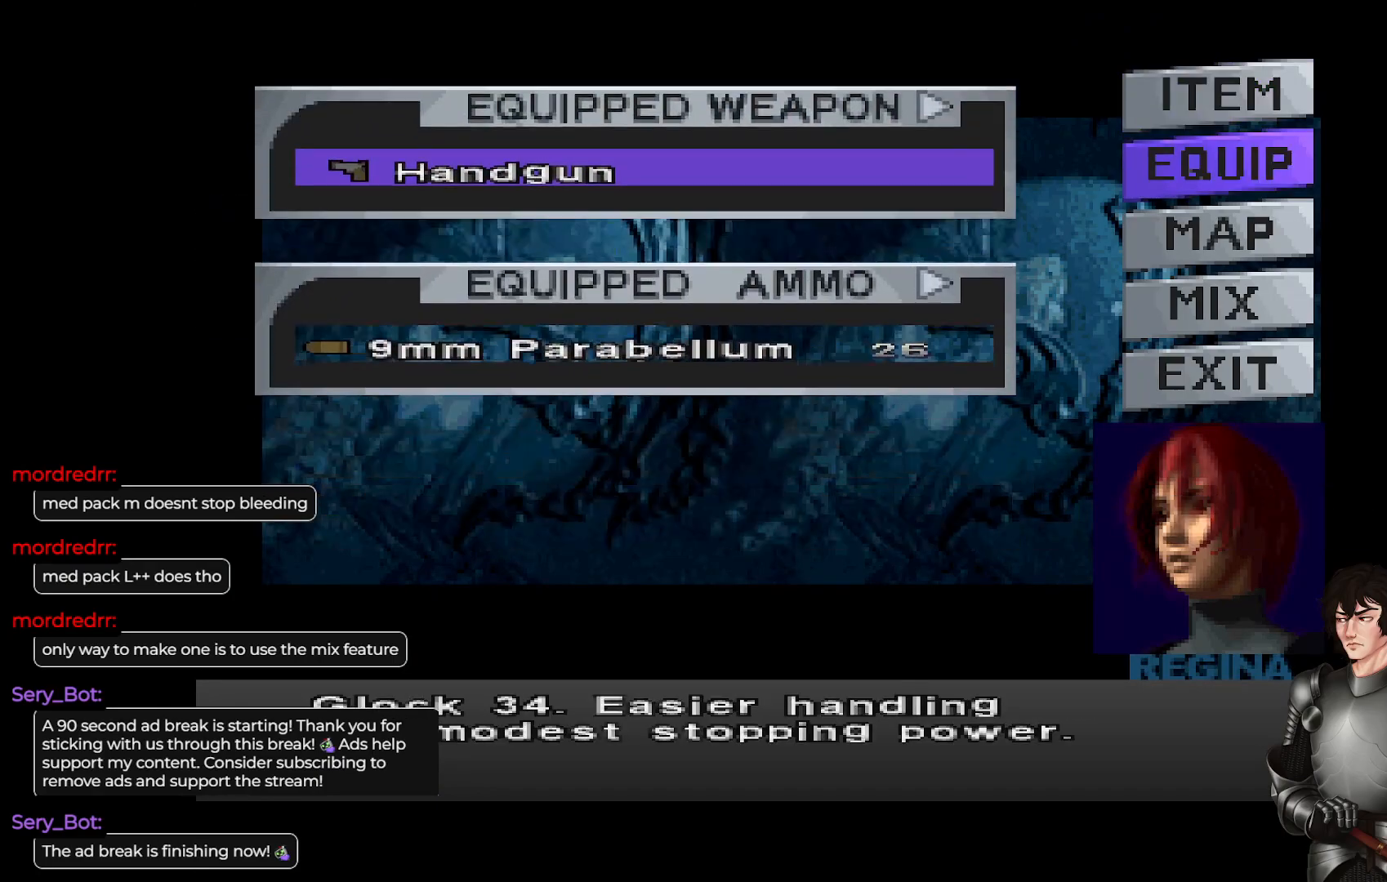
{"buttons": [], "left_stick": "center", "right_stick": "center", "events": []}
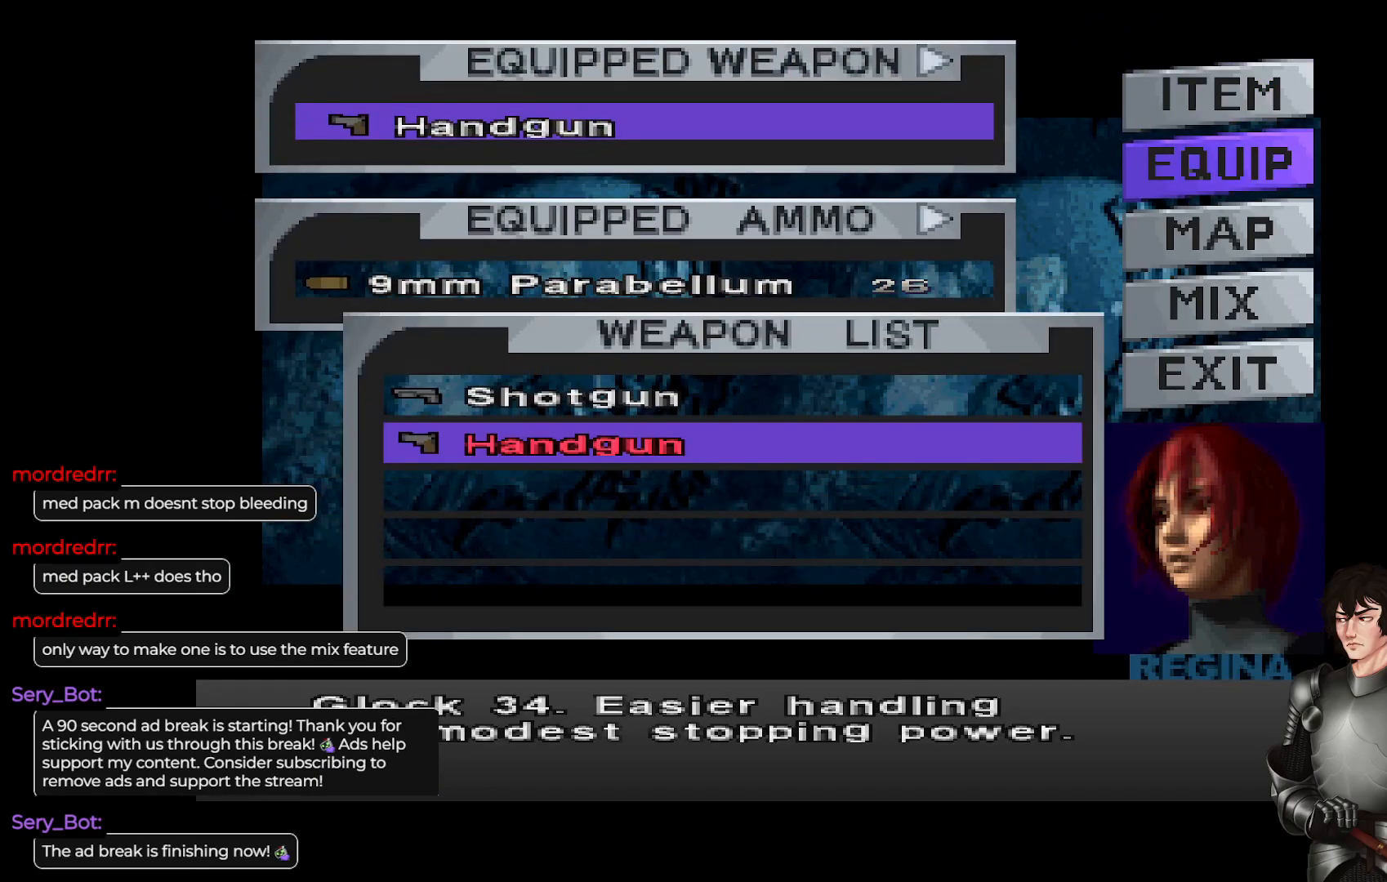
{"buttons": [], "left_stick": "center", "right_stick": "center", "events": [[150, "DPAD_UP", "down"], [217, "DPAD_UP", "up"], [400, "R2", "down"], [500, "R2", "up"]]}
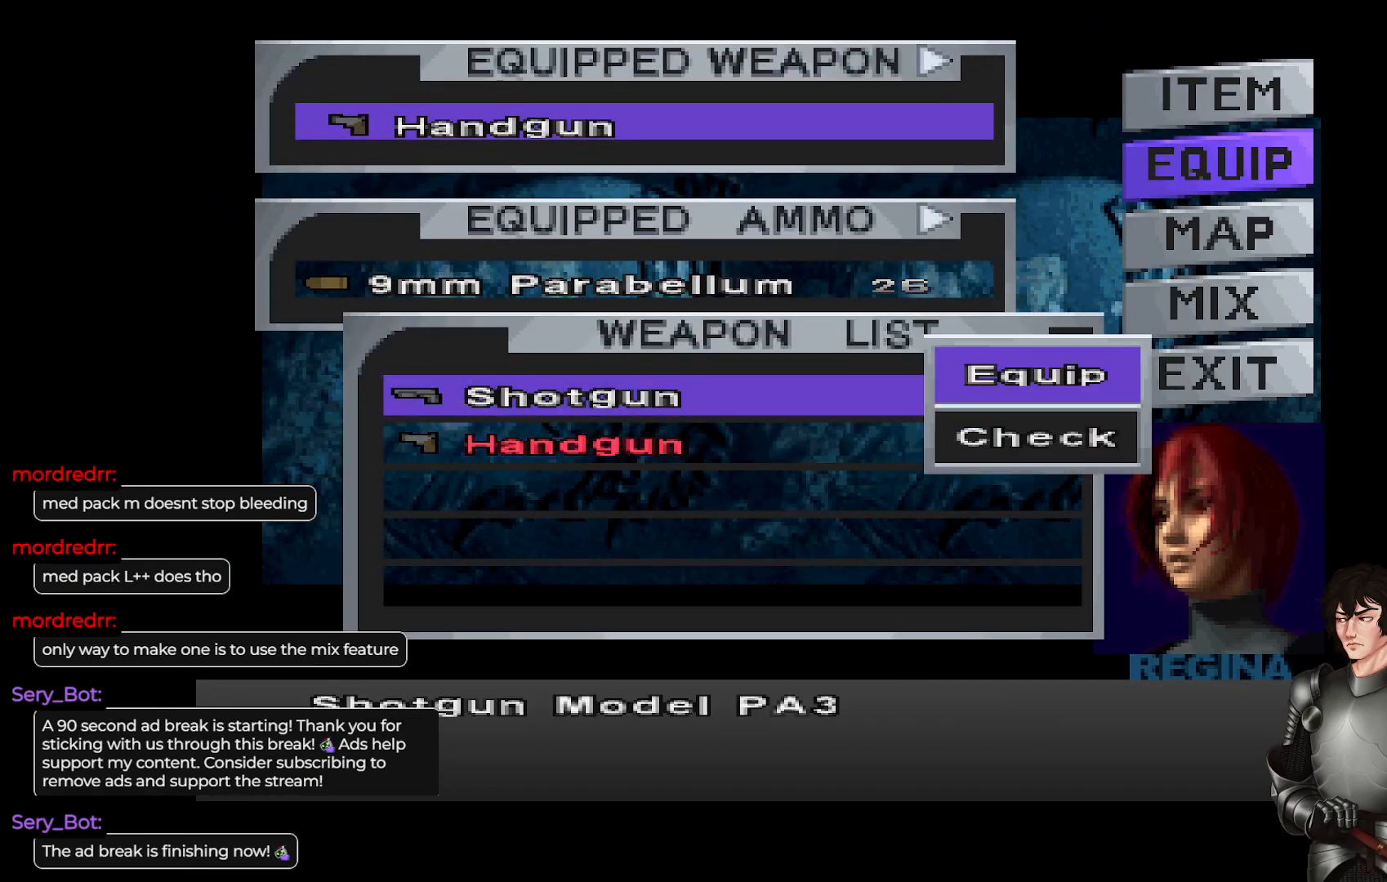
{"buttons": ["R2"], "left_stick": "center", "right_stick": "center", "events": [[400, "R2", "down"]]}
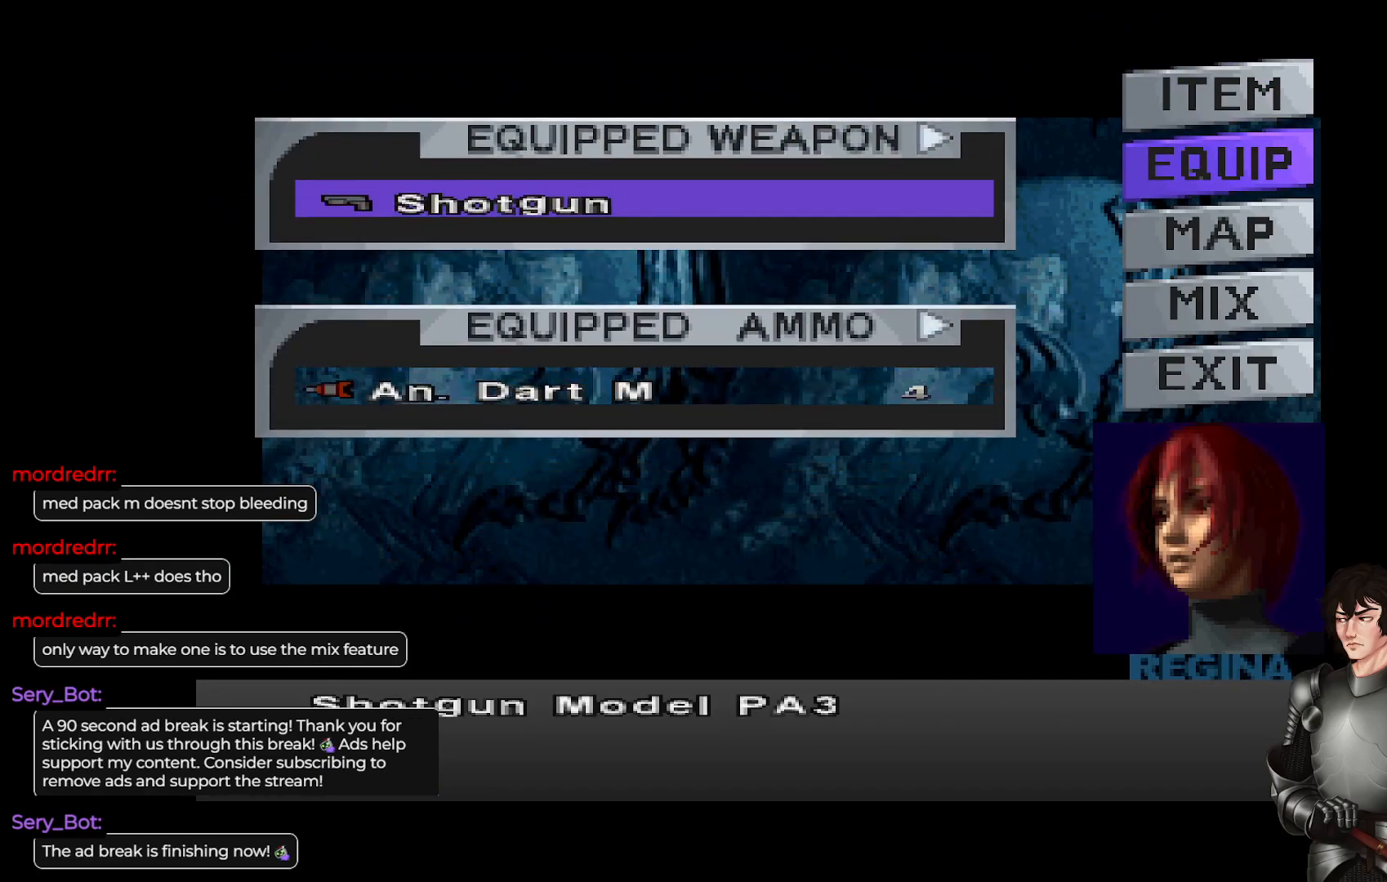
{"buttons": [], "left_stick": "center", "right_stick": "center", "events": [[17, "R2", "up"]]}
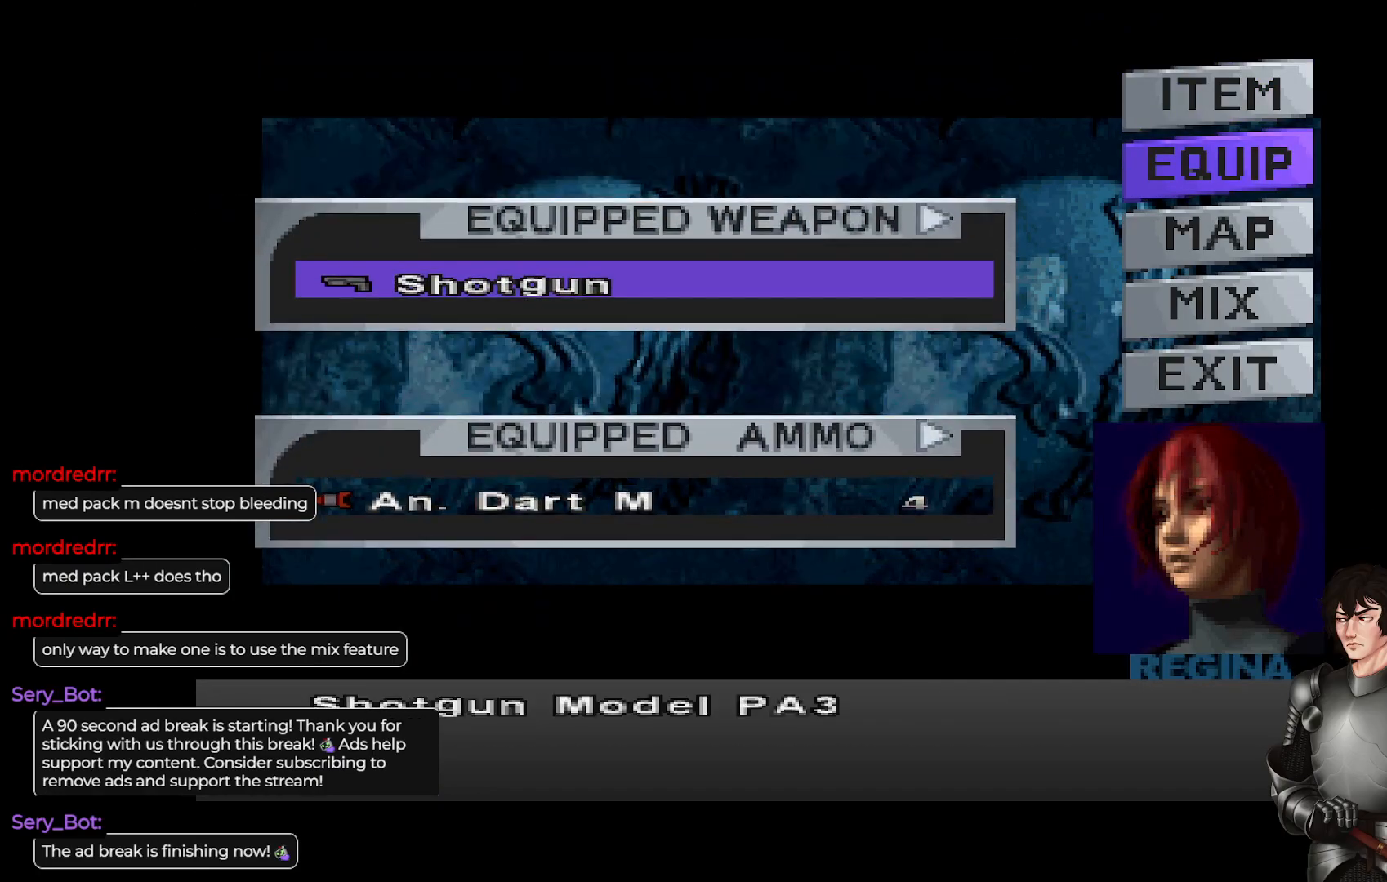
{"buttons": [], "left_stick": "center", "right_stick": "center", "events": [[217, "Y", "down"], [333, "Y", "up"]]}
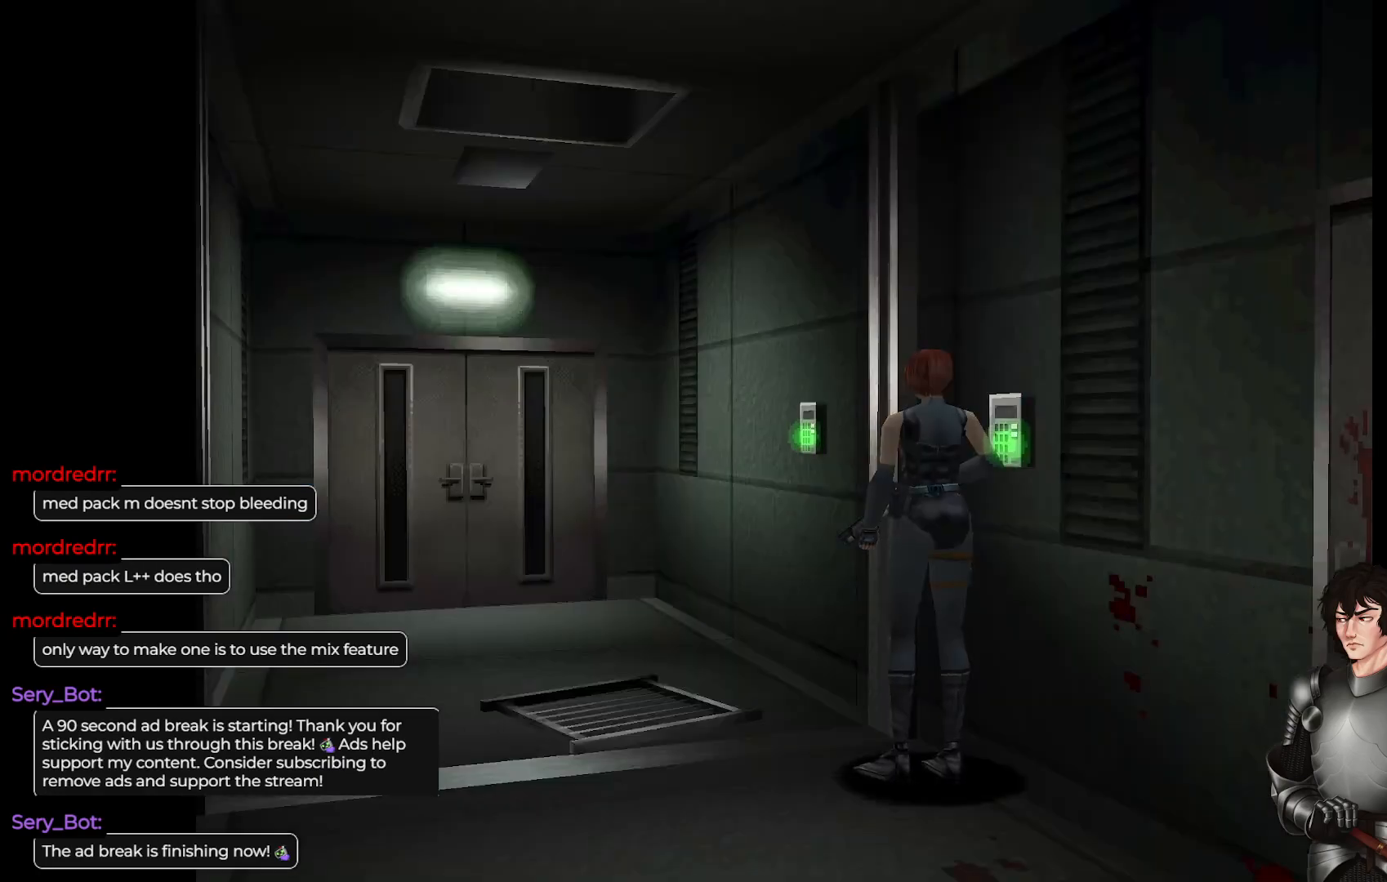
{"buttons": ["L1"], "left_stick": "up-left", "right_stick": "center", "events": [[167, "left_stick", "up-left"], [333, "L1", "down"]]}
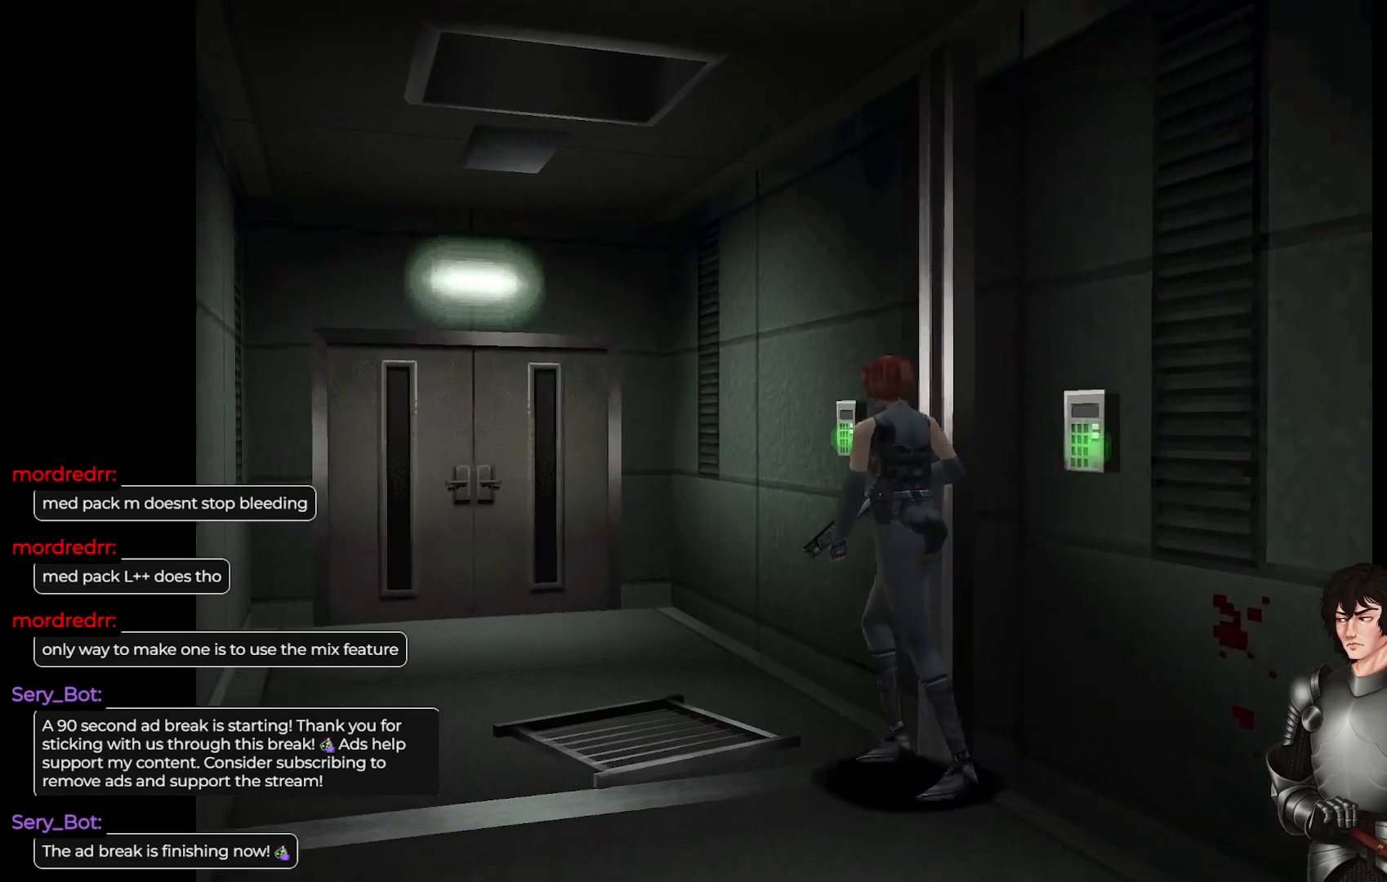
{"buttons": [], "left_stick": "left", "right_stick": "center", "events": [[300, "L1", "up"], [450, "left_stick", "left"]]}
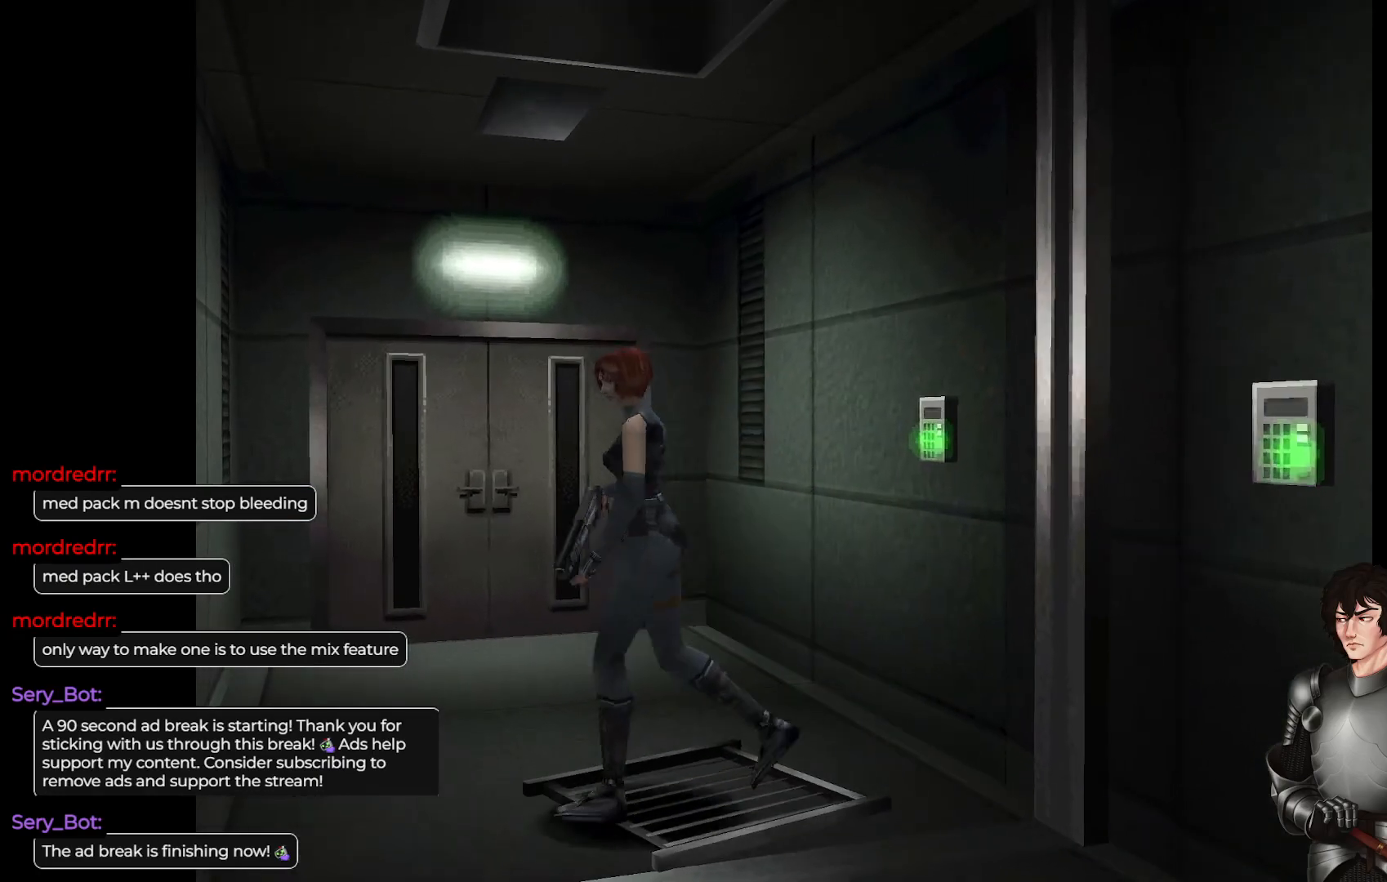
{"buttons": ["X"], "left_stick": "center", "right_stick": "center", "events": [[383, "left_stick", "center"], [400, "X", "down"]]}
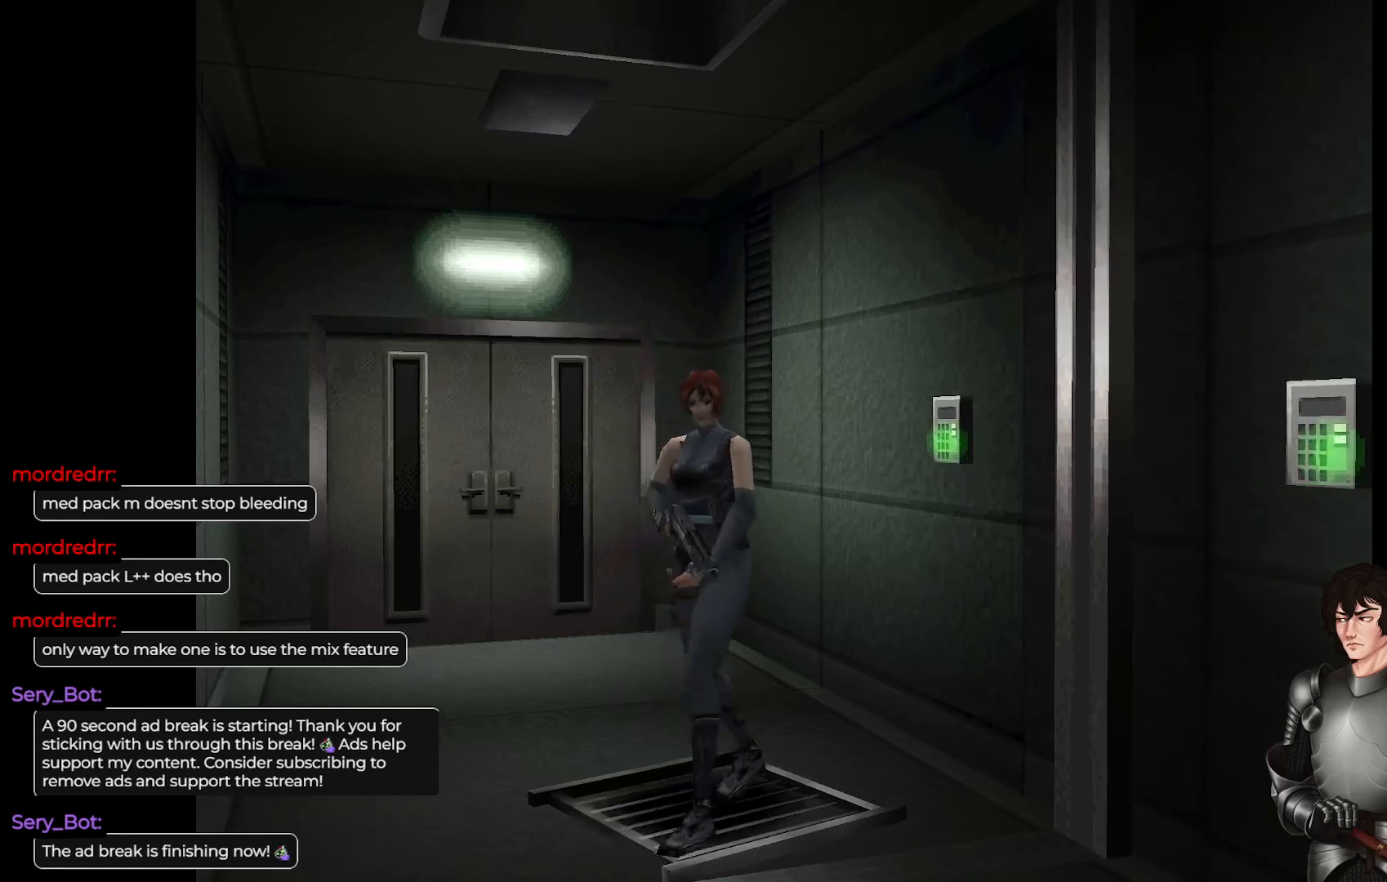
{"buttons": ["X"], "left_stick": "right", "right_stick": "center", "events": [[233, "left_stick", "left"], [333, "left_stick", "center"], [500, "left_stick", "right"]]}